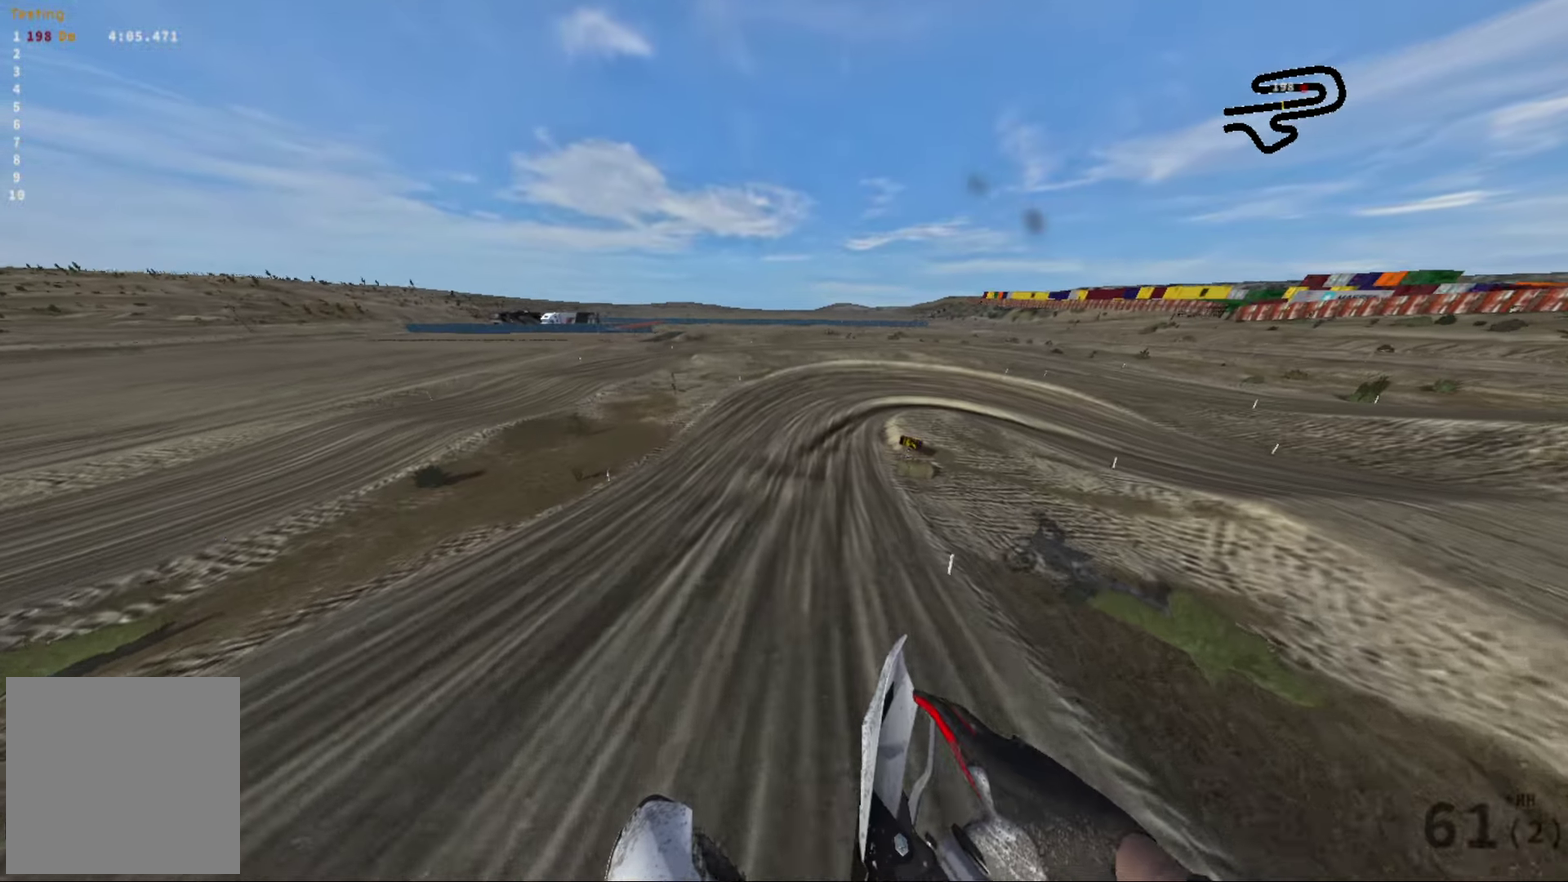
Gameplay with a controller (Xbox layout); each line is a JSON object with the inputs held at the frame after it (dt_ms = milliseconds from this image to that frame). "events" lists button and stick changes between this image and that frame as [ms after this image, input, new state], when the widget could be followed in between.
{"dt_ms": 284, "buttons": [], "left_stick": "right", "right_stick": "down-right", "events": [[100, "right_stick", "down-right"]]}
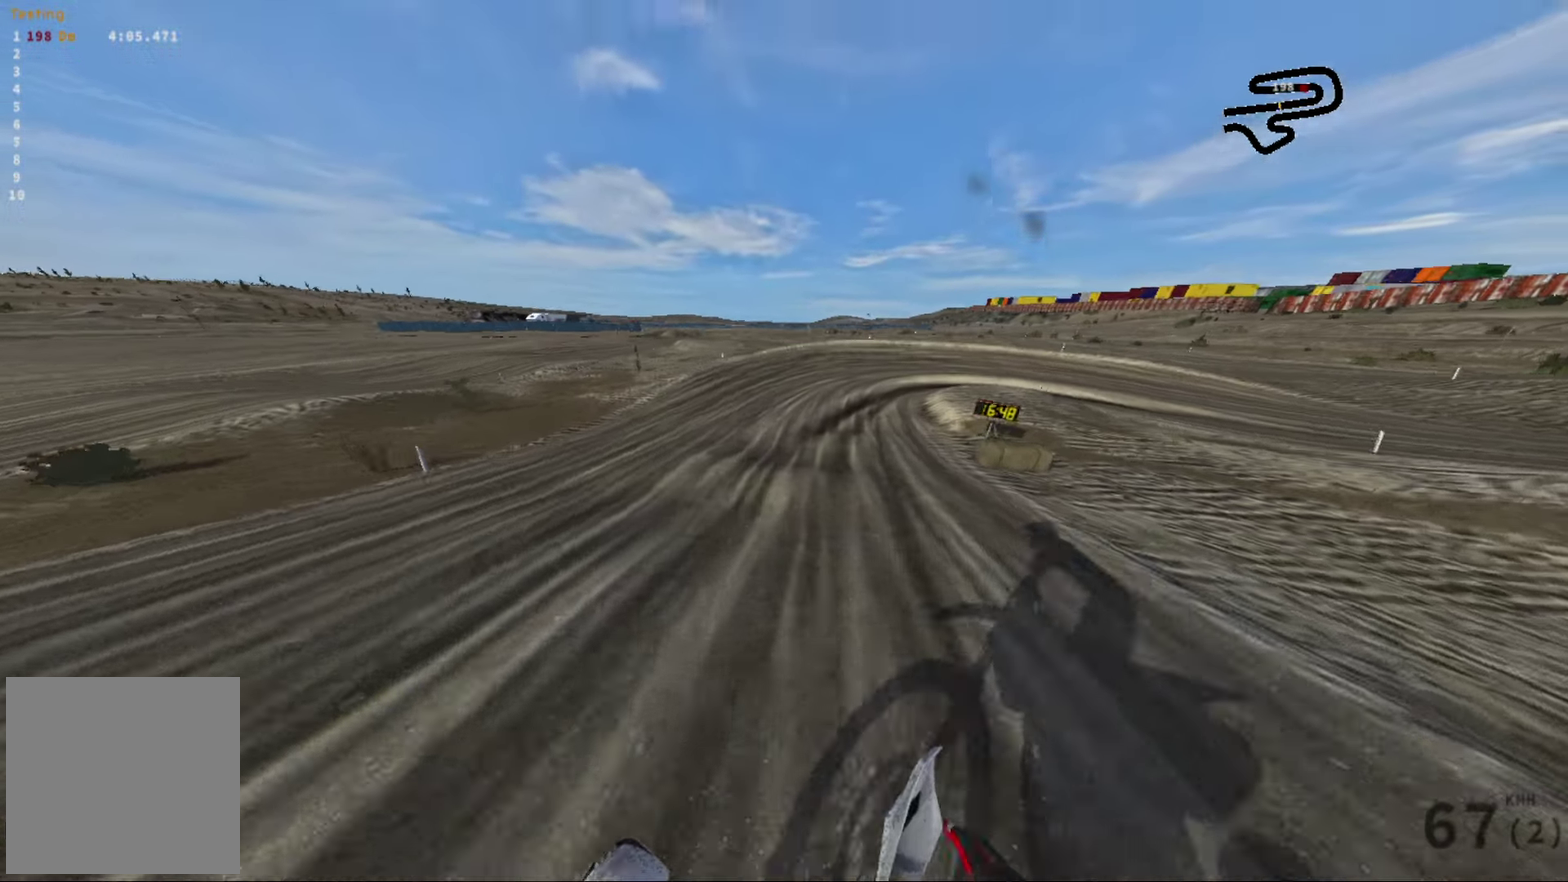
{"dt_ms": 716, "buttons": ["L2"], "left_stick": "right", "right_stick": "down-right", "events": [[66, "left_stick", "center"], [316, "right_stick", "down"], [466, "left_stick", "right"], [500, "right_stick", "down-right"], [683, "L2", "down"]]}
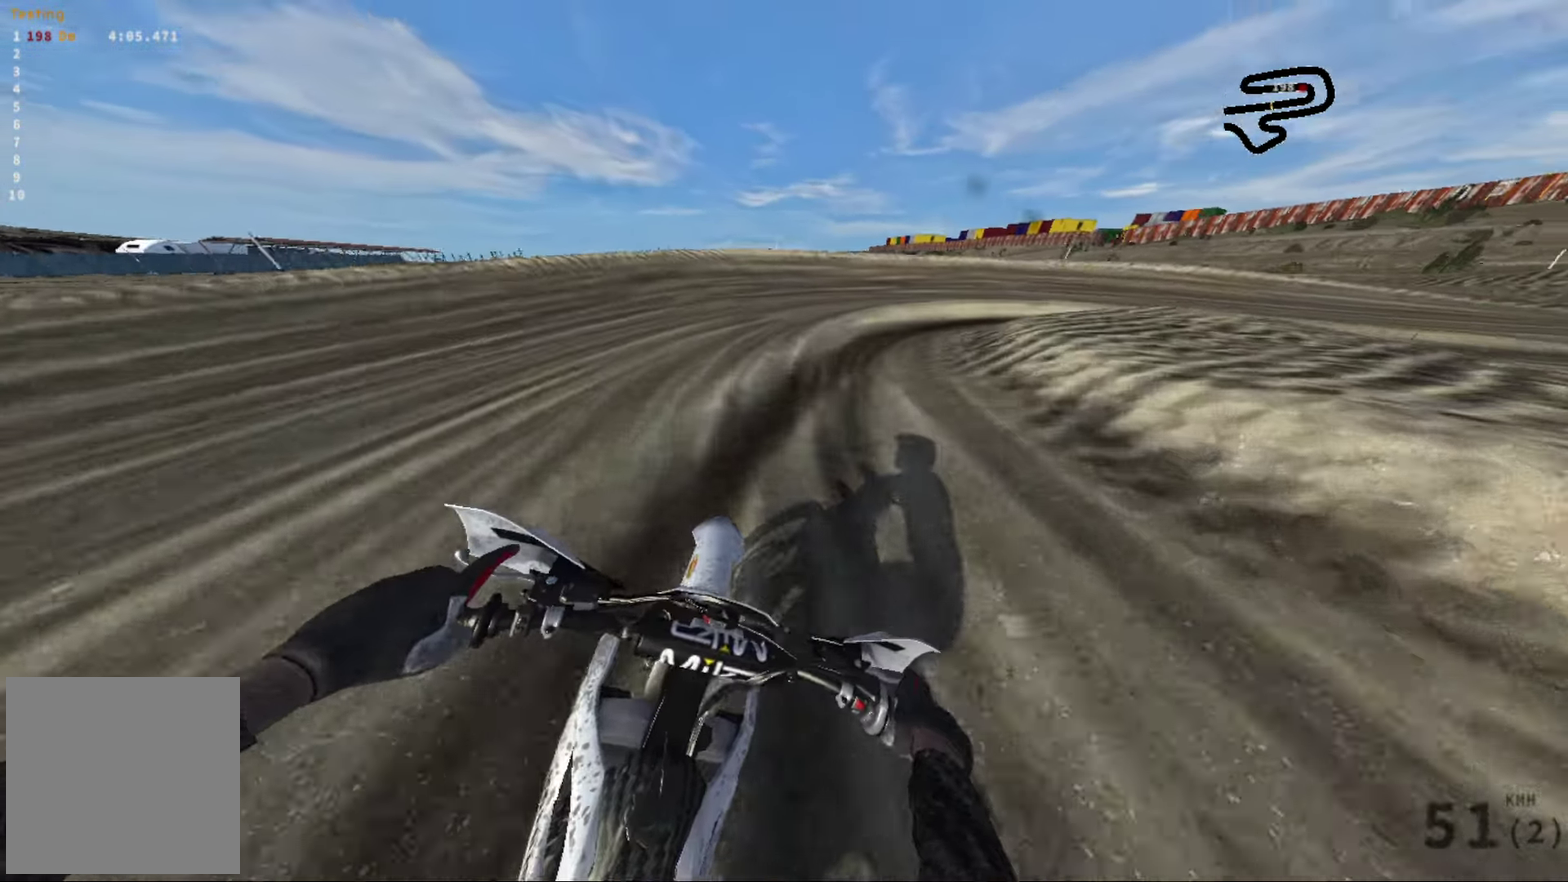
{"dt_ms": 284, "buttons": [], "left_stick": "right", "right_stick": "down-right", "events": [[34, "L2", "up"]]}
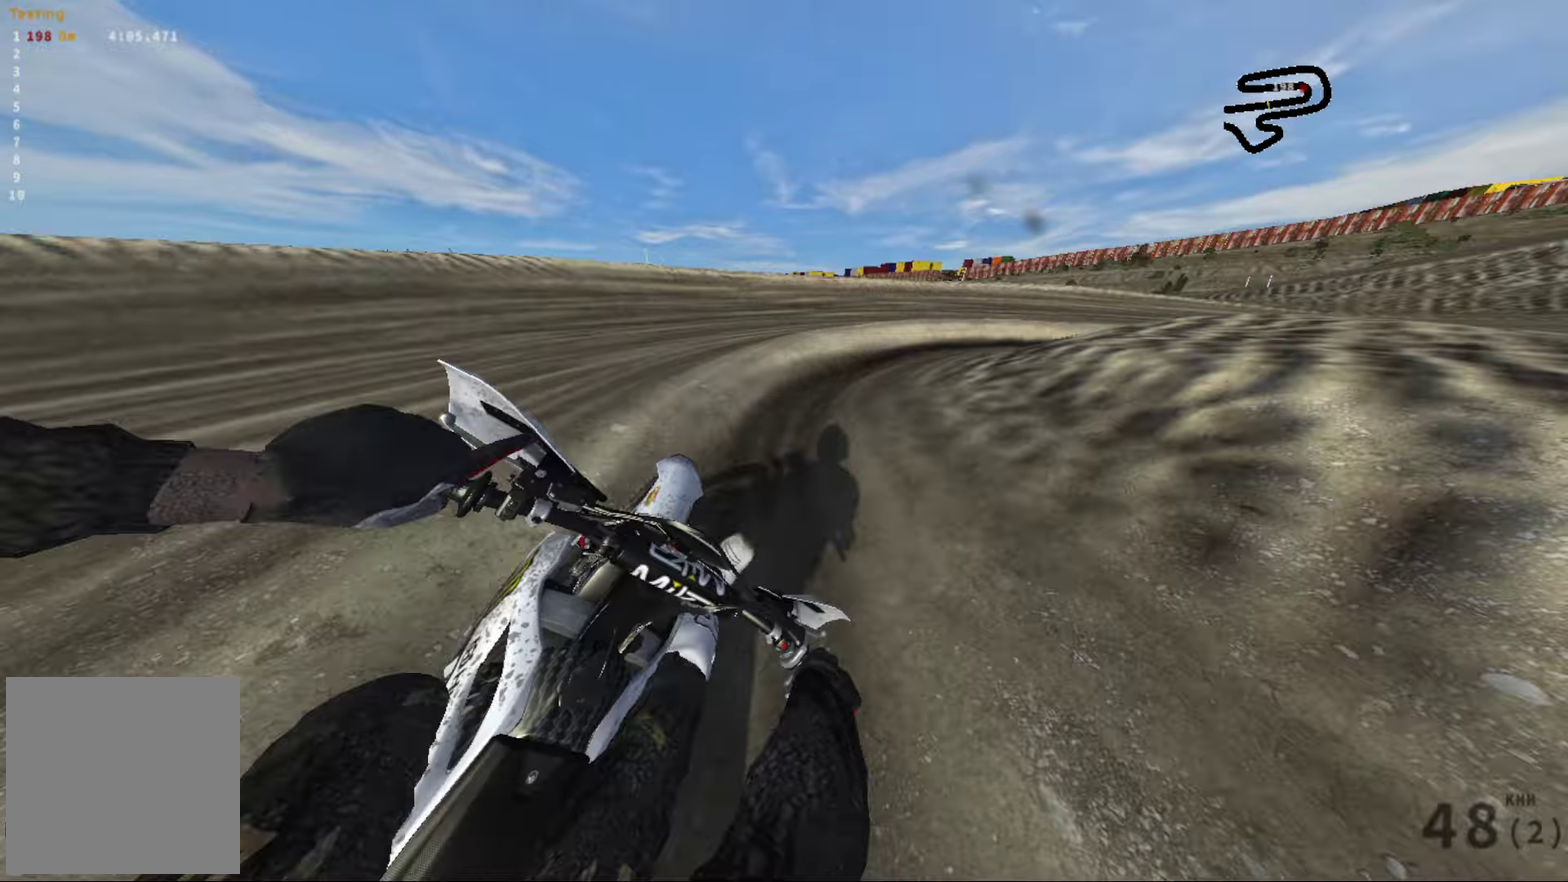
{"dt_ms": 716, "buttons": ["R2"], "left_stick": "right", "right_stick": "down-right", "events": [[250, "R2", "down"], [266, "right_stick", "right"], [350, "right_stick", "down-right"], [400, "left_stick", "center"], [416, "right_stick", "right"], [483, "left_stick", "up-right"], [616, "right_stick", "down-right"], [650, "left_stick", "right"]]}
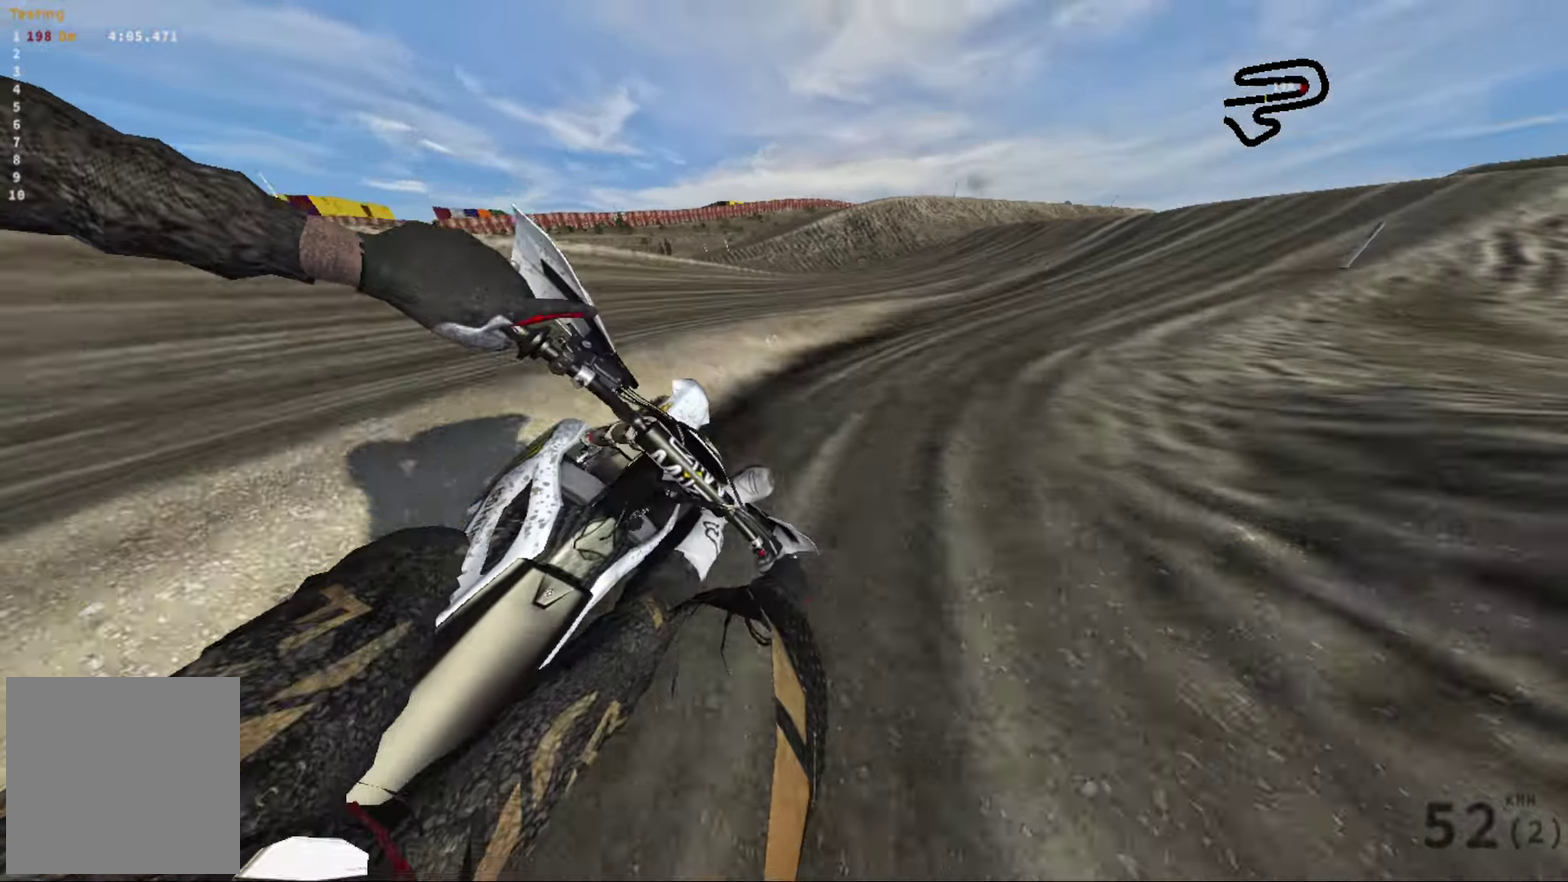
{"dt_ms": 284, "buttons": [], "left_stick": "center", "right_stick": "down-right", "events": [[17, "R2", "up"], [167, "left_stick", "center"]]}
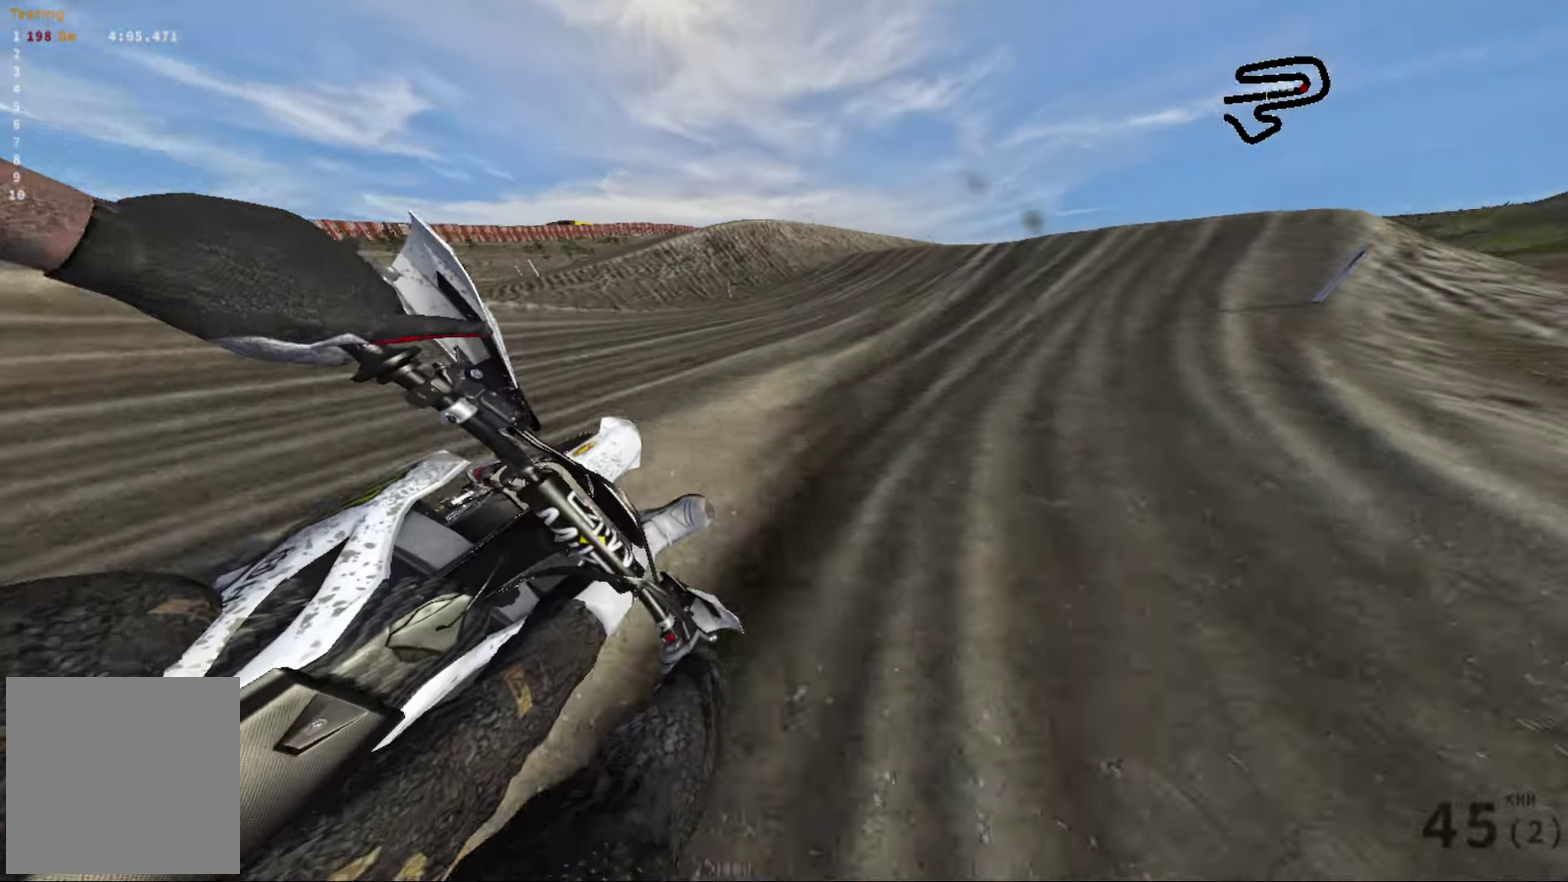
{"dt_ms": 716, "buttons": ["R2"], "left_stick": "right", "right_stick": "down-right", "events": [[166, "R2", "down"], [283, "left_stick", "right"], [383, "left_stick", "center"], [600, "left_stick", "up-right"], [650, "left_stick", "right"], [666, "right_stick", "center"], [716, "right_stick", "down-right"]]}
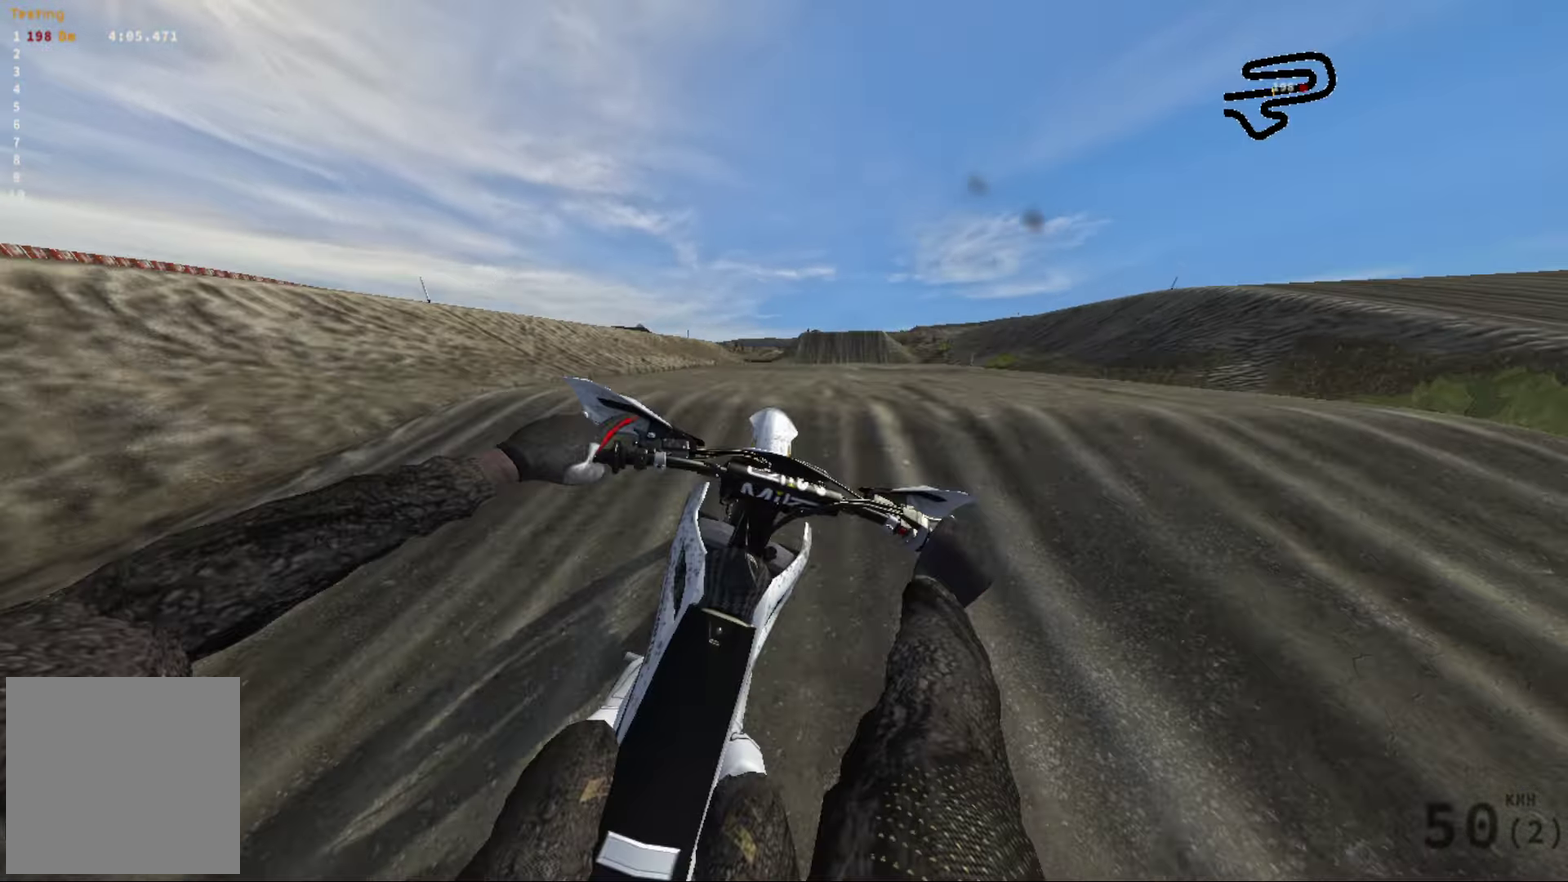
{"dt_ms": 284, "buttons": [], "left_stick": "up-right", "right_stick": "up-right", "events": [[84, "left_stick", "up-right"], [100, "right_stick", "right"], [250, "right_stick", "up-right"], [284, "R2", "up"]]}
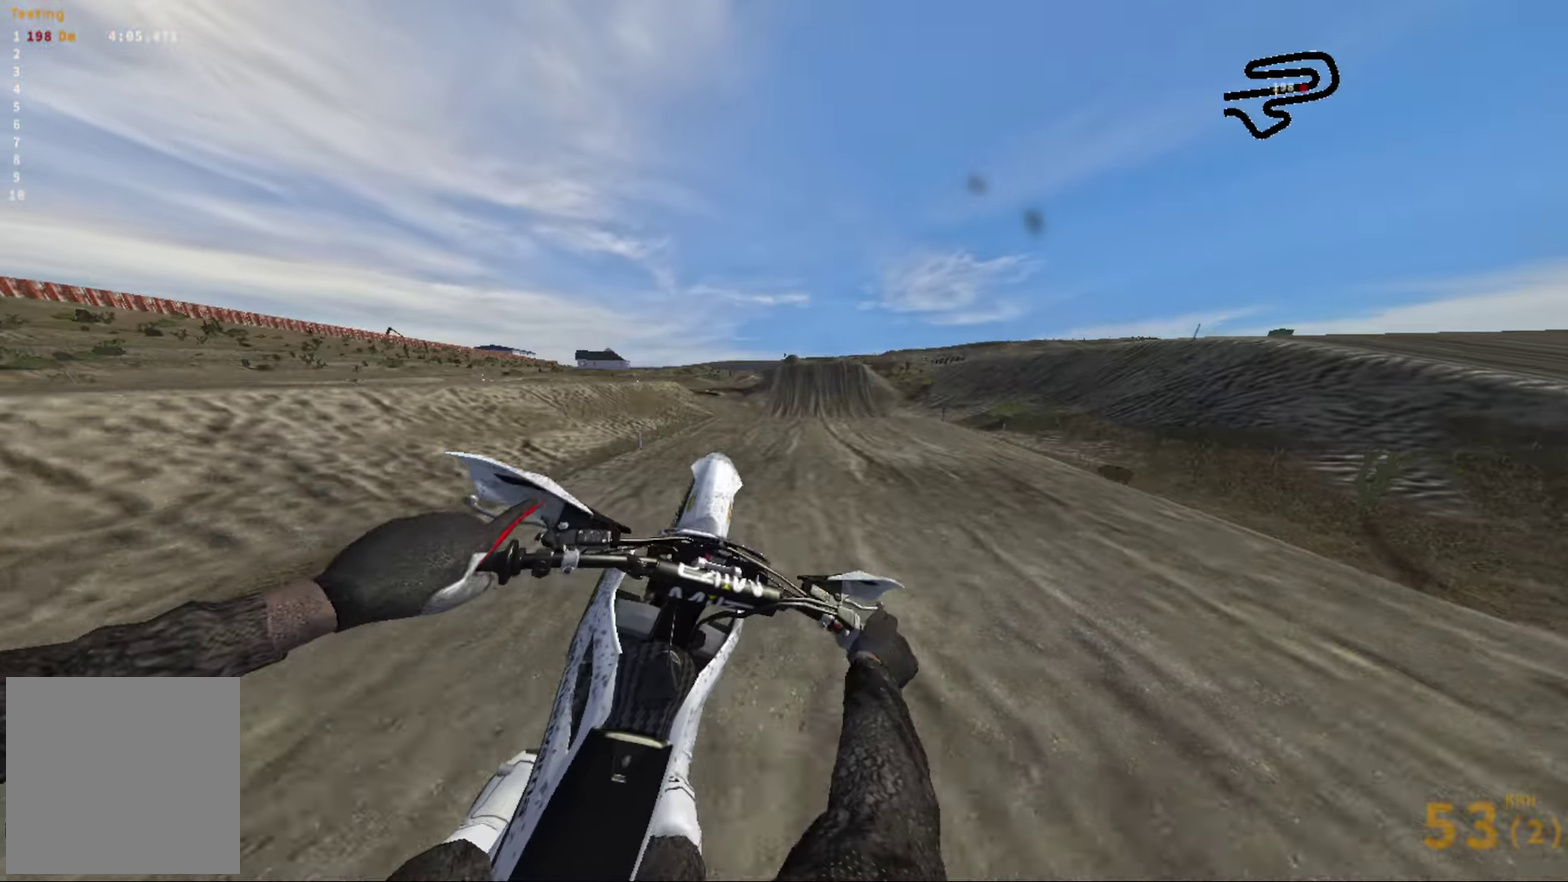
{"dt_ms": 900, "buttons": ["R2"], "left_stick": "center", "right_stick": "center", "events": [[200, "left_stick", "up-left"], [266, "right_stick", "right"], [800, "right_stick", "center"], [850, "R2", "down"], [900, "left_stick", "center"]]}
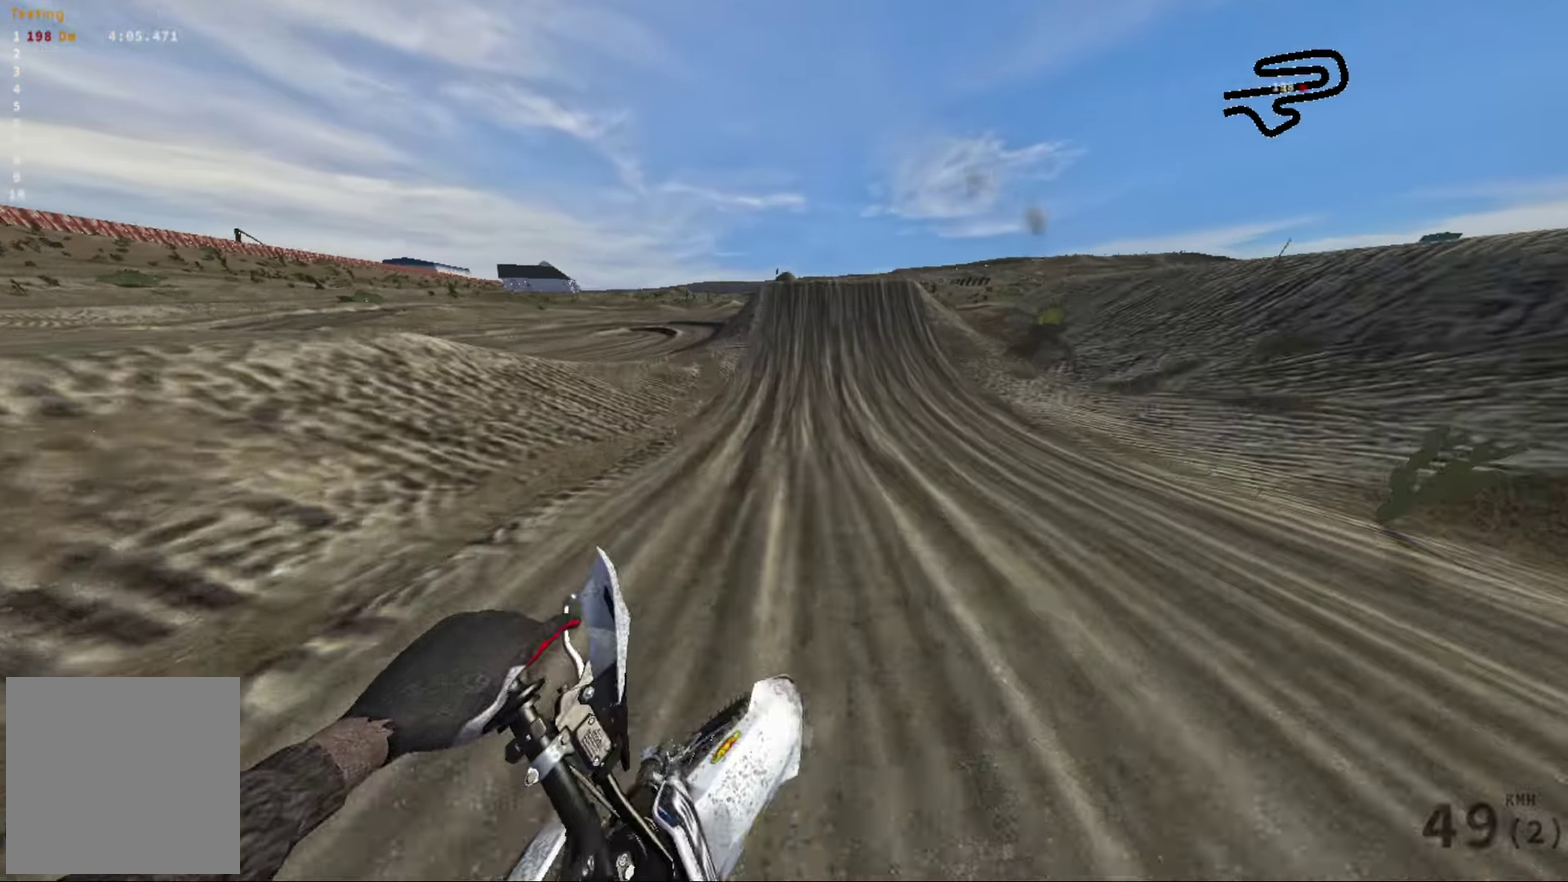
{"dt_ms": 316, "buttons": ["R2"], "left_stick": "center", "right_stick": "center", "events": []}
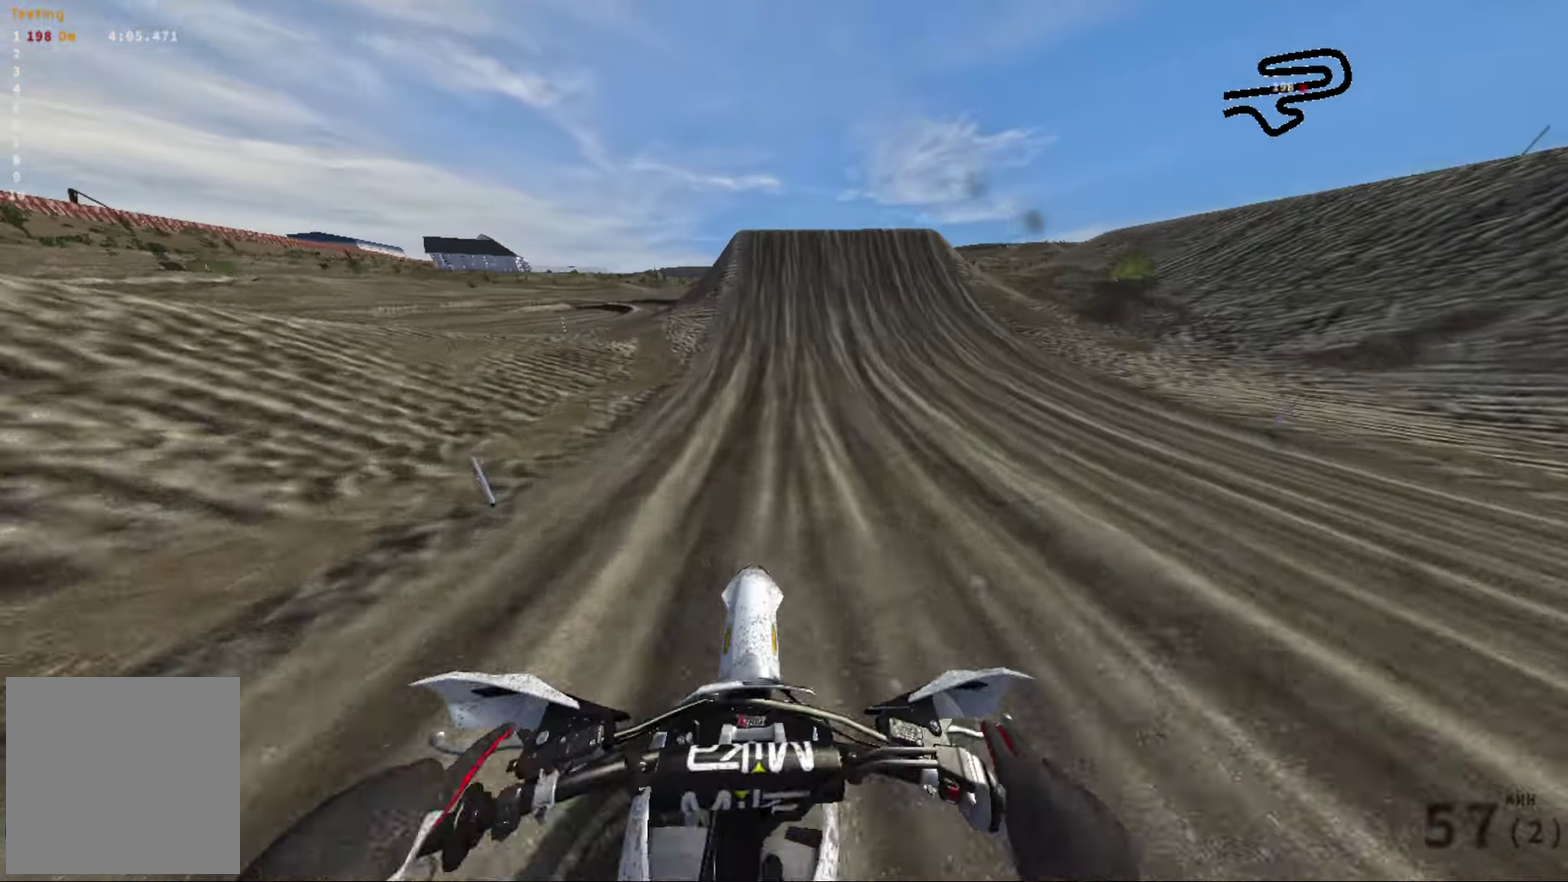
{"dt_ms": 684, "buttons": ["R2"], "left_stick": "center", "right_stick": "center", "events": []}
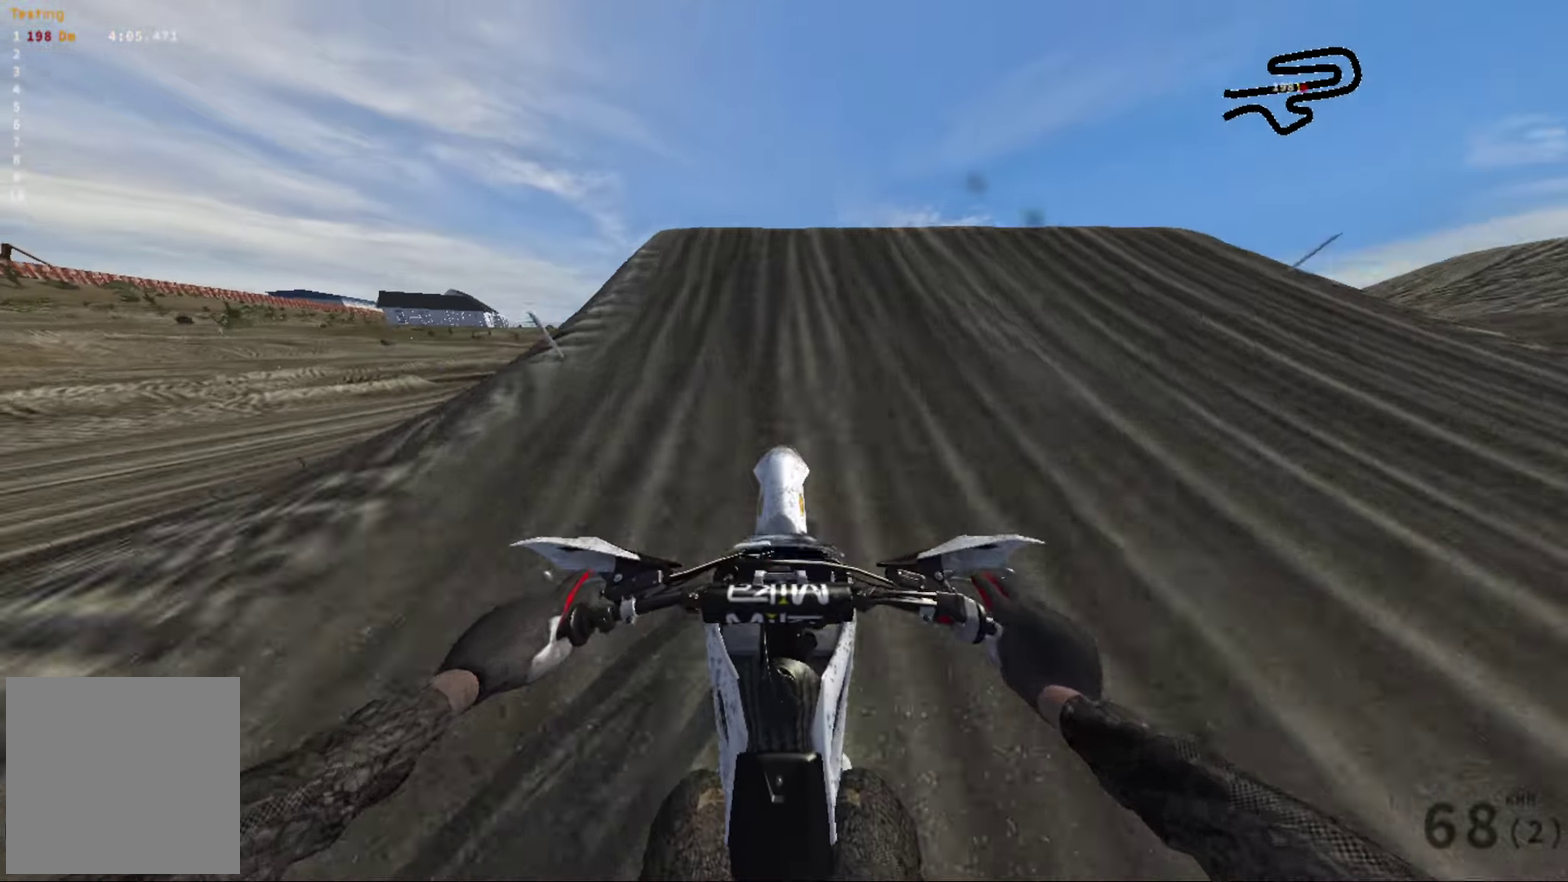
{"dt_ms": 316, "buttons": ["R2"], "left_stick": "right", "right_stick": "center", "events": [[33, "R2", "up"], [216, "left_stick", "right"], [266, "R2", "down"]]}
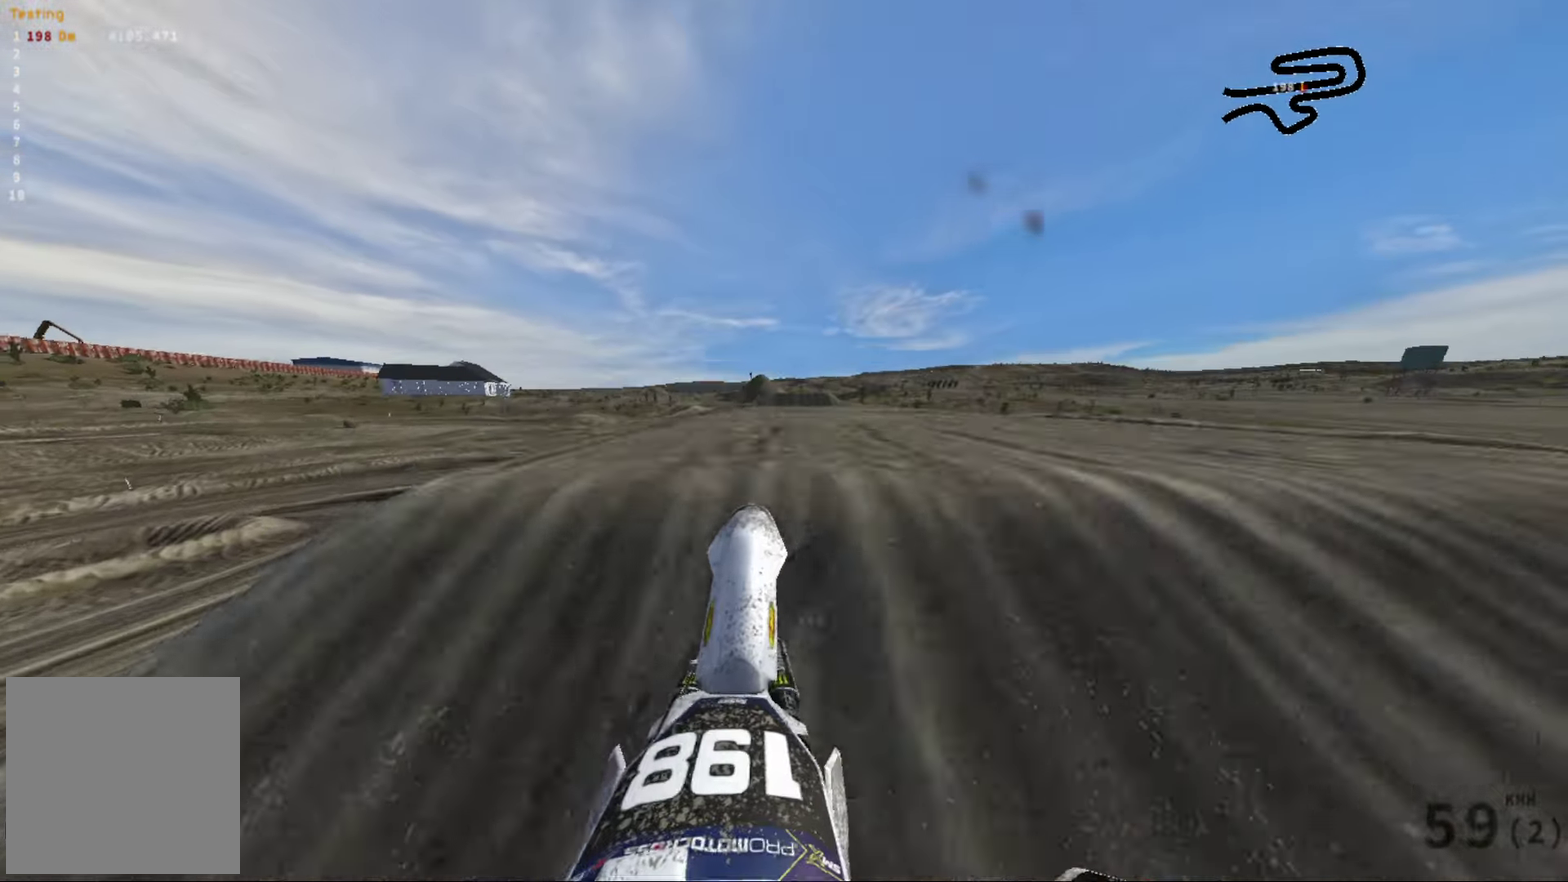
{"dt_ms": 684, "buttons": ["R2"], "left_stick": "right", "right_stick": "center", "events": [[167, "R2", "up"], [184, "left_stick", "up-right"], [434, "left_stick", "right"], [567, "R2", "down"]]}
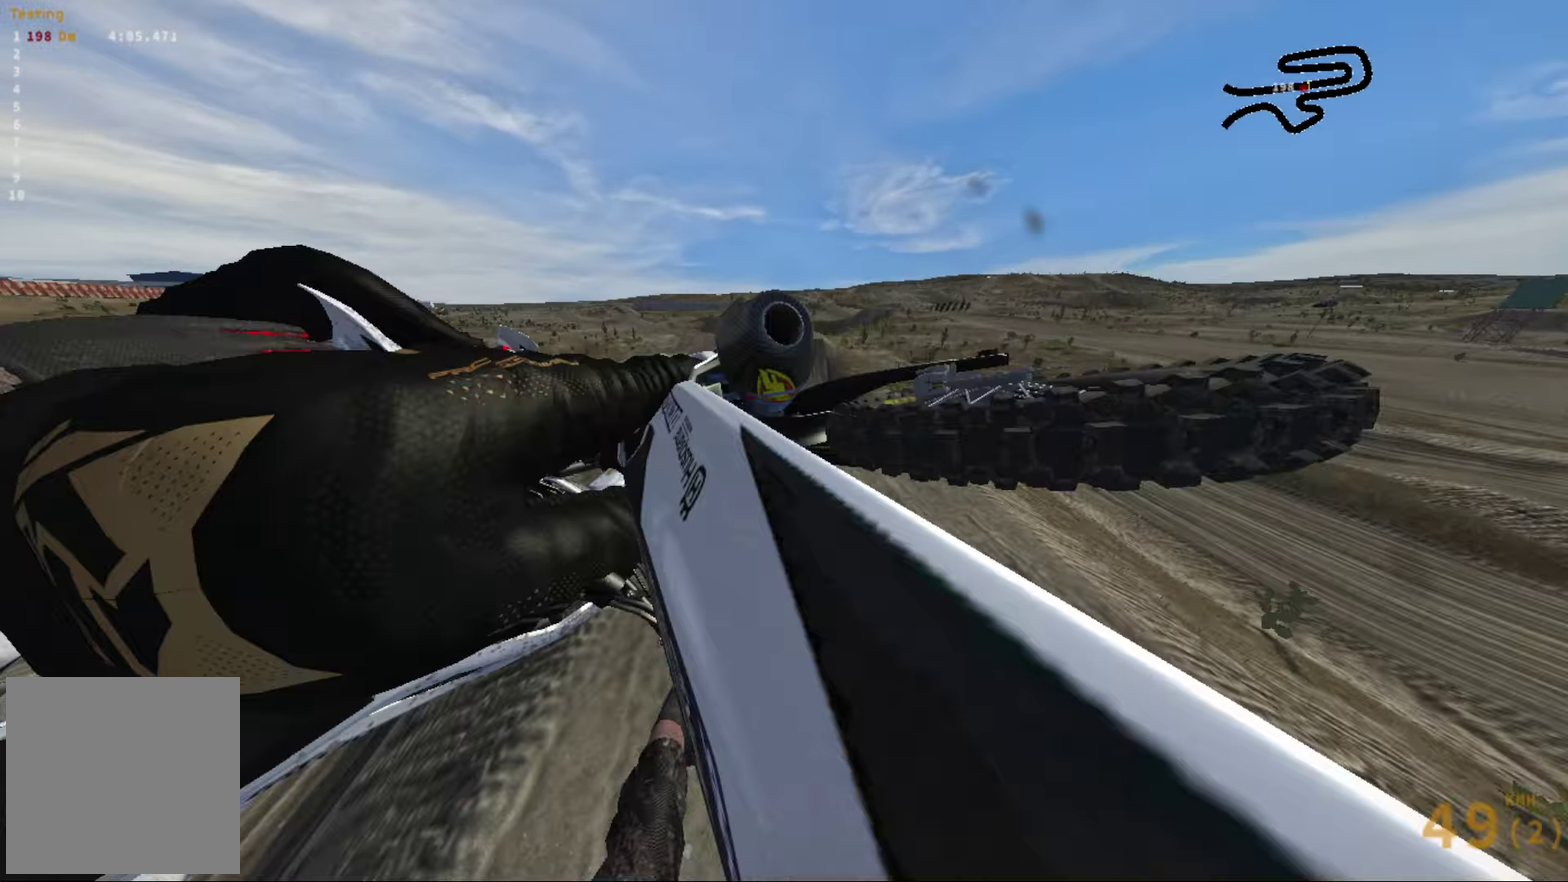
{"dt_ms": 316, "buttons": [], "left_stick": "center", "right_stick": "right", "events": [[16, "left_stick", "center"], [116, "R2", "up"], [150, "right_stick", "right"]]}
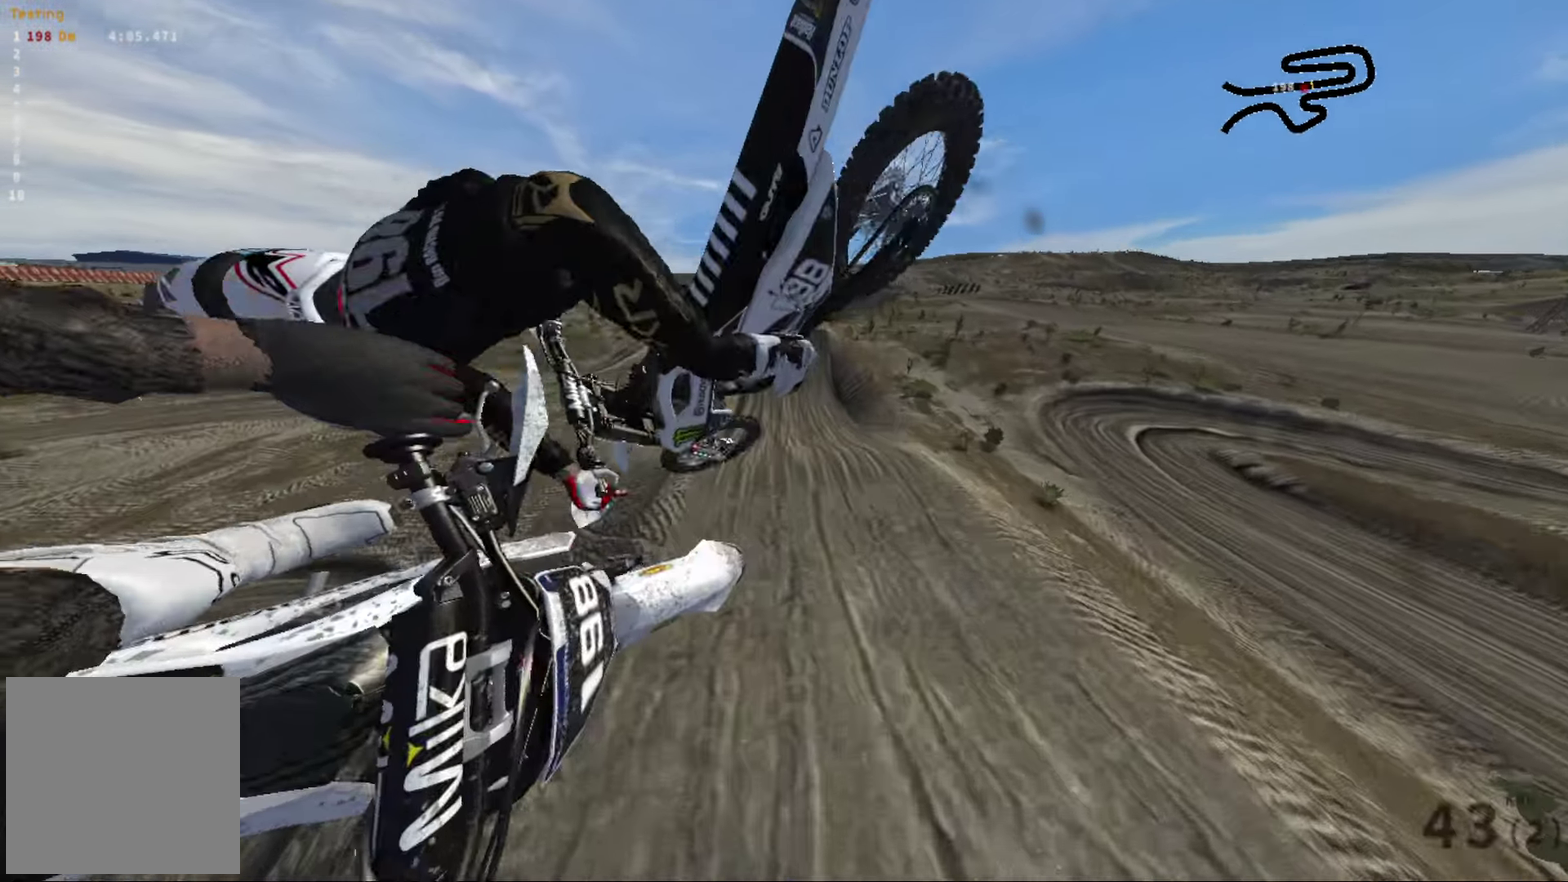
{"dt_ms": 684, "buttons": ["R2"], "left_stick": "left", "right_stick": "center", "events": [[67, "R2", "down"], [150, "right_stick", "center"], [450, "left_stick", "left"]]}
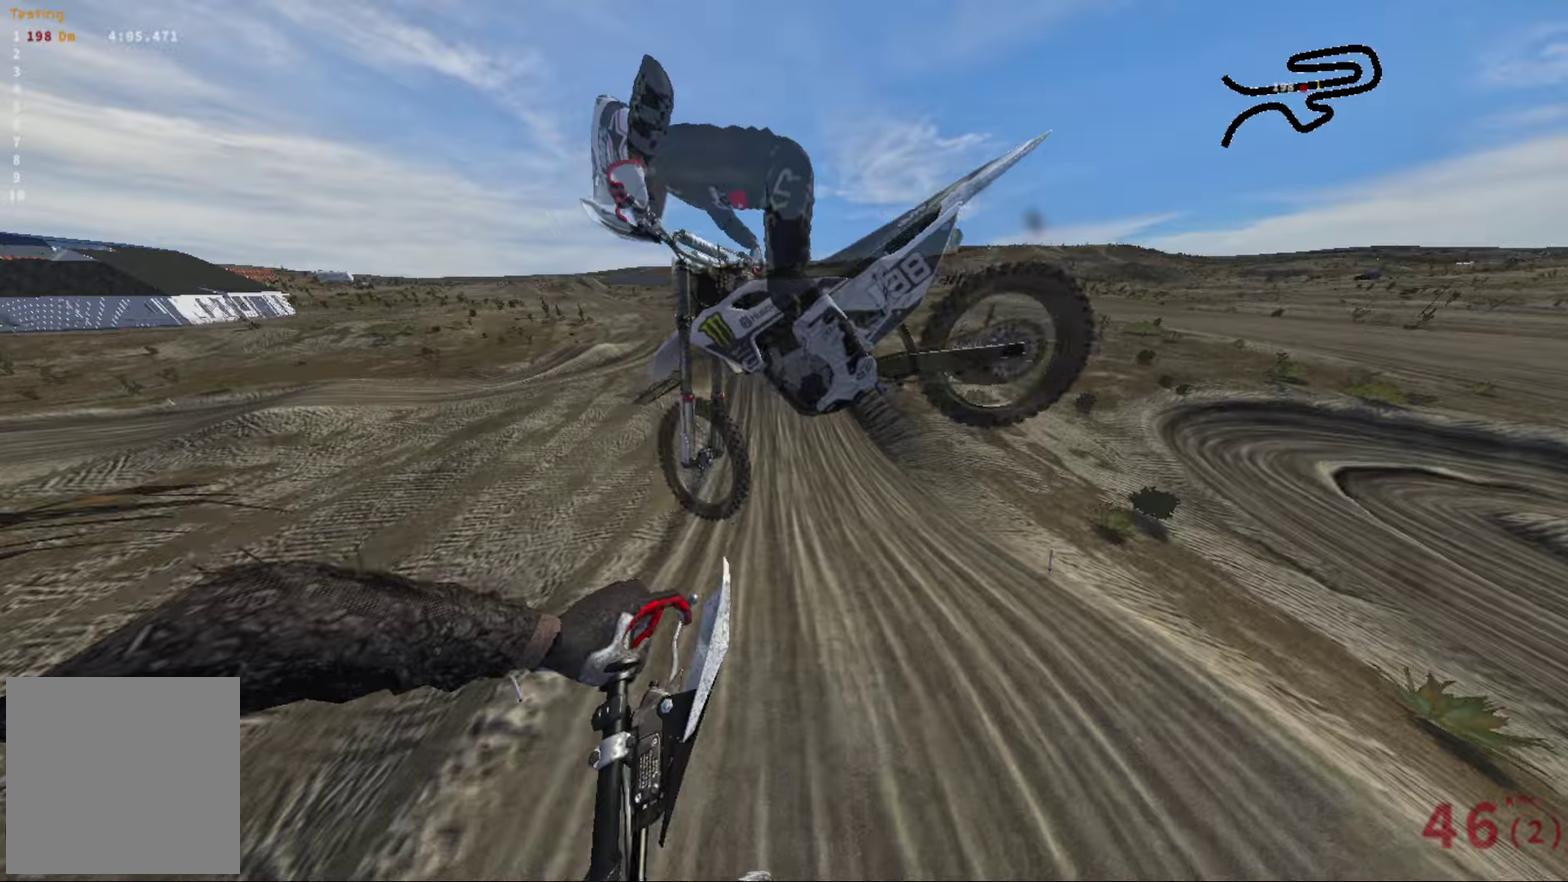
{"dt_ms": 316, "buttons": ["R2"], "left_stick": "up-left", "right_stick": "up", "events": [[33, "right_stick", "up"], [83, "right_stick", "up-right"], [200, "left_stick", "up-left"], [266, "right_stick", "up"]]}
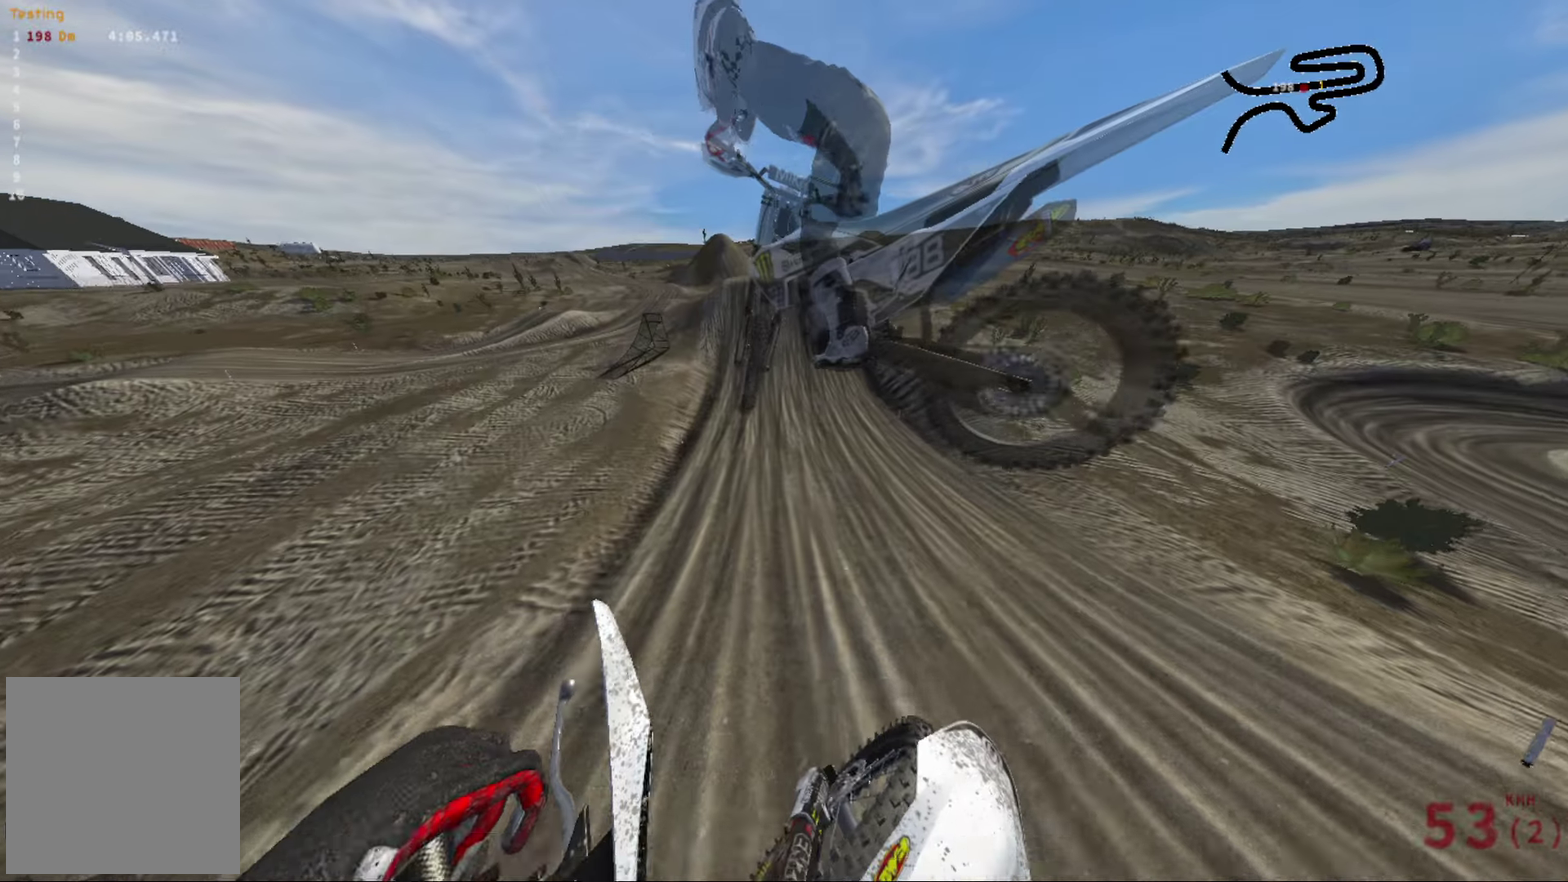
{"dt_ms": 684, "buttons": ["R2"], "left_stick": "center", "right_stick": "center", "events": [[34, "left_stick", "center"], [117, "right_stick", "center"], [217, "left_stick", "left"], [384, "left_stick", "center"]]}
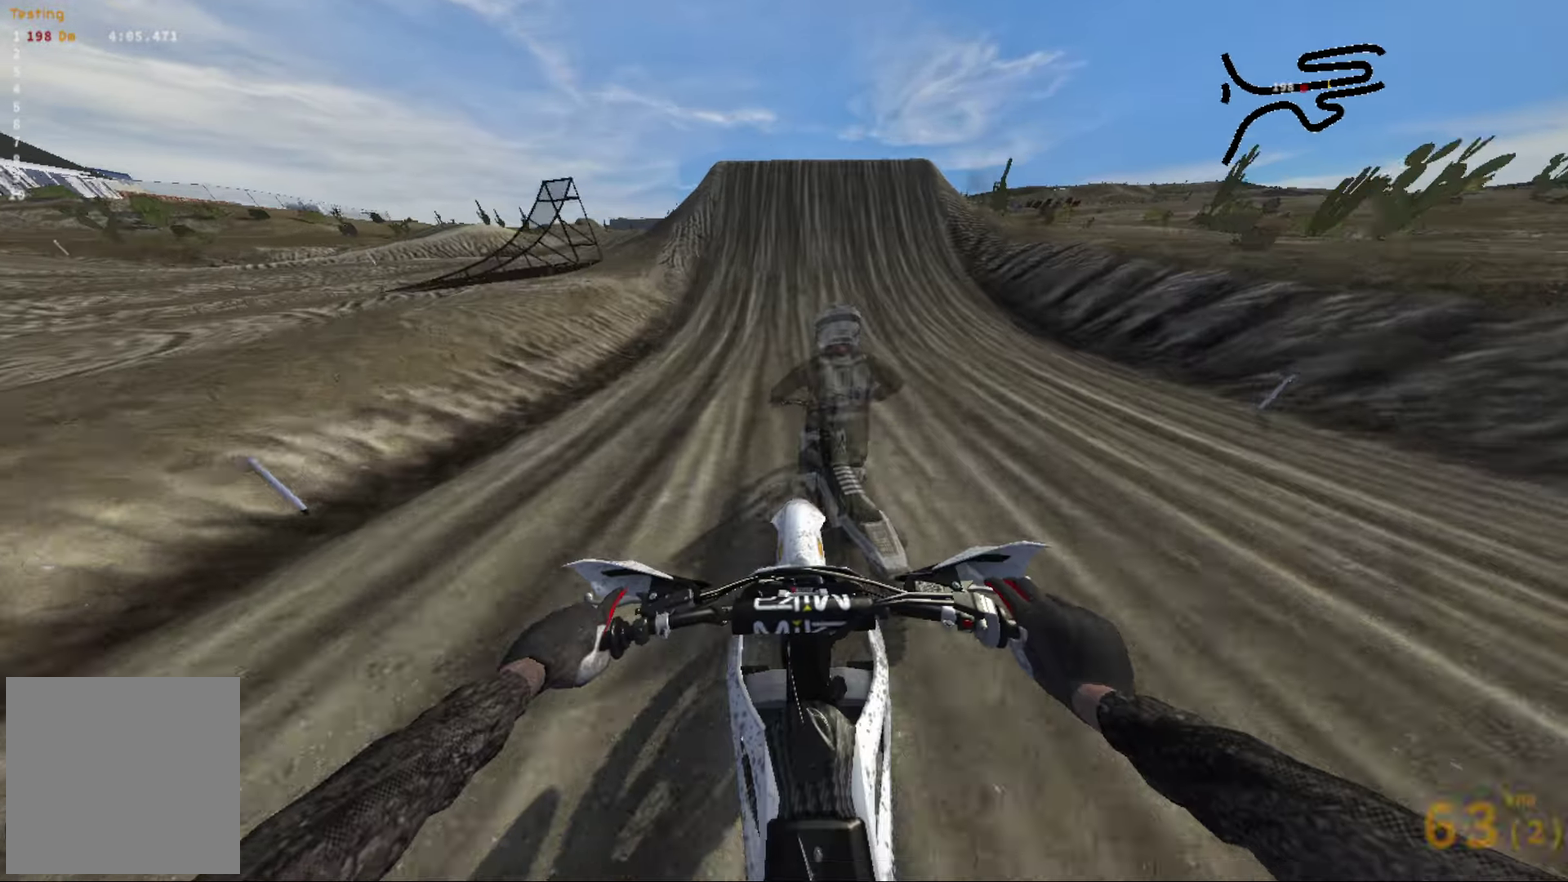
{"dt_ms": 316, "buttons": ["R2"], "left_stick": "center", "right_stick": "center", "events": []}
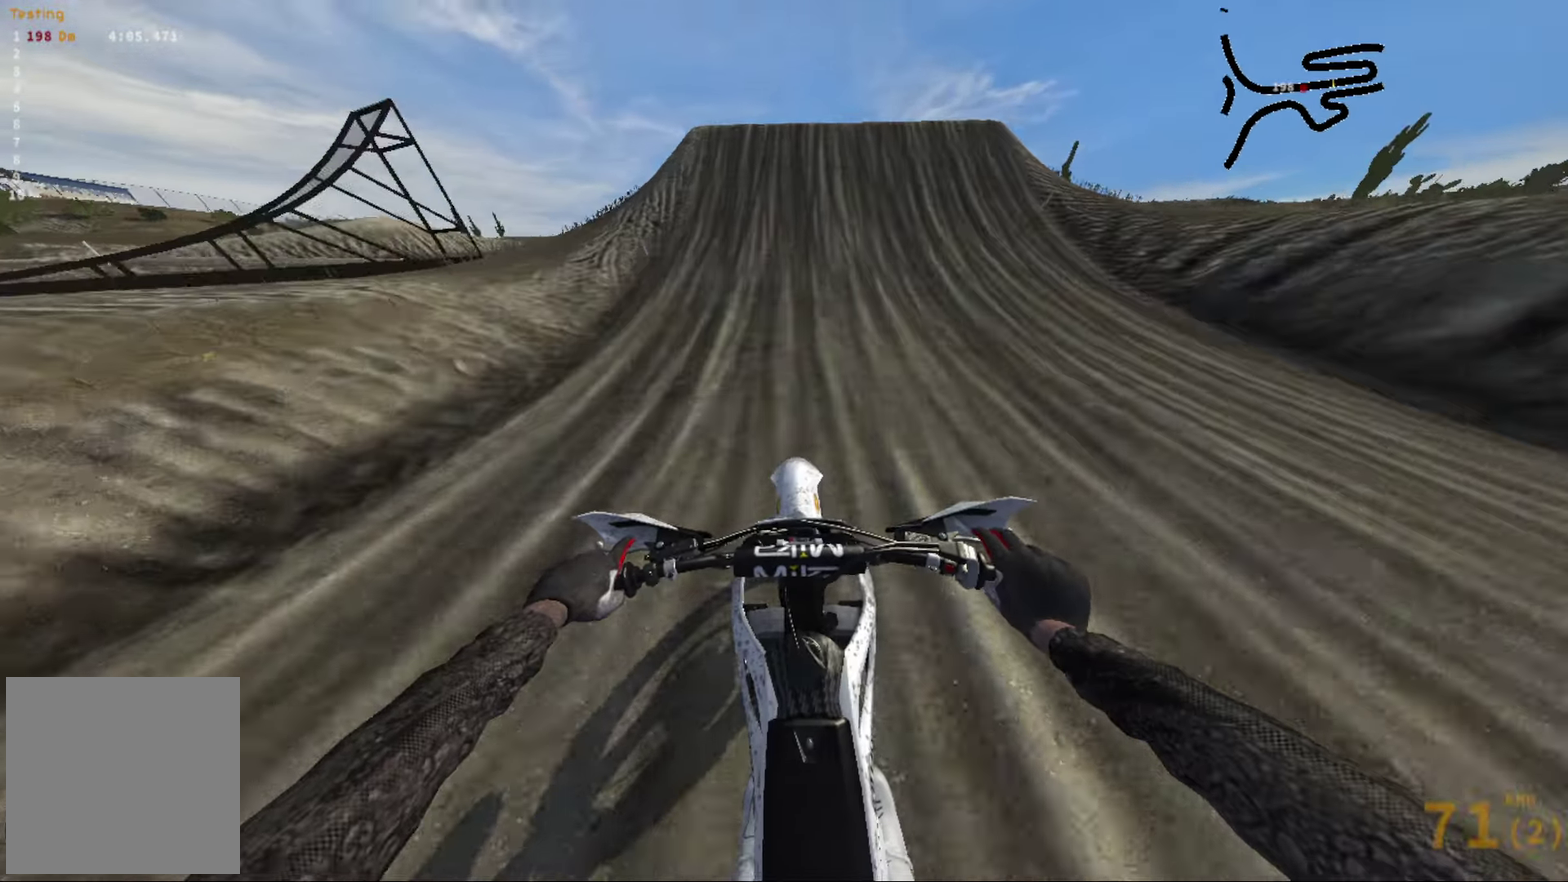
{"dt_ms": 584, "buttons": [], "left_stick": "right", "right_stick": "center", "events": [[400, "R2", "up"], [534, "left_stick", "right"]]}
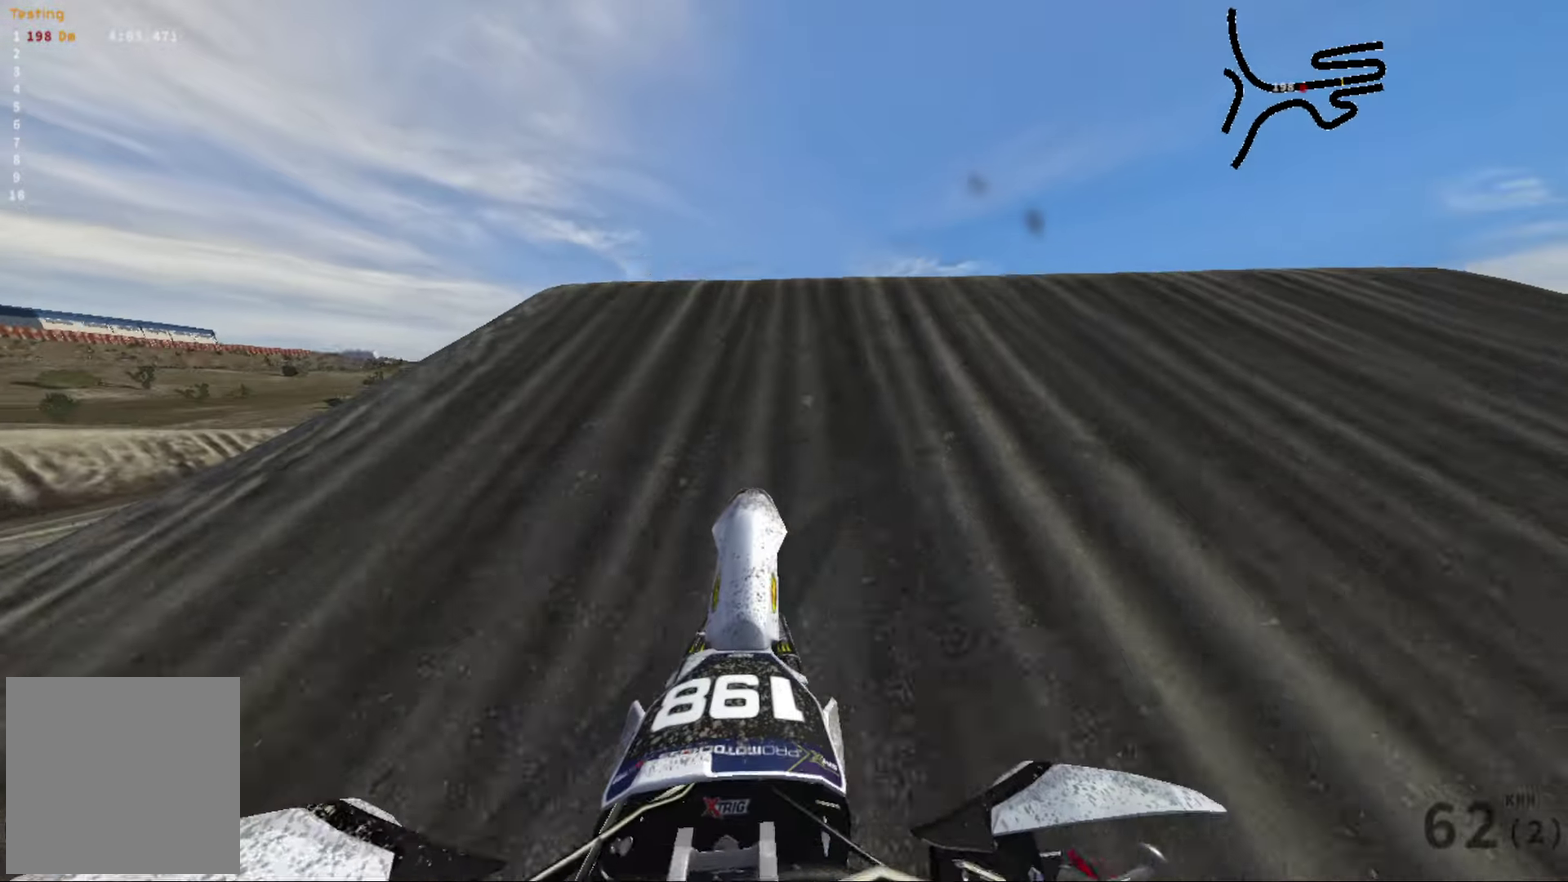
{"dt_ms": 416, "buttons": [], "left_stick": "right", "right_stick": "center", "events": [[83, "R2", "down"], [350, "R2", "up"]]}
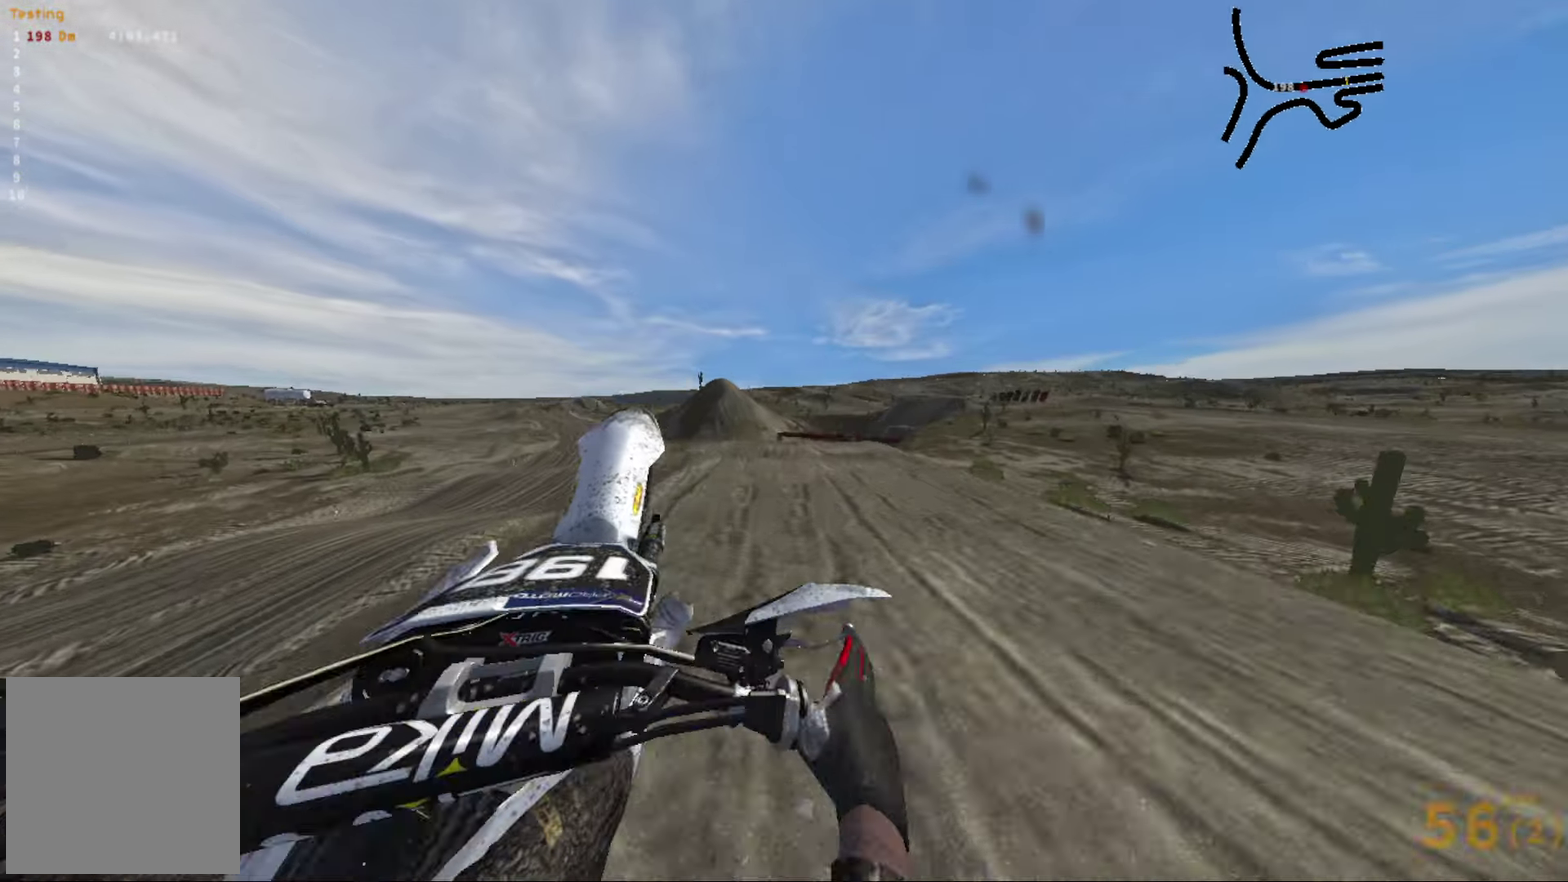
{"dt_ms": 584, "buttons": [], "left_stick": "center", "right_stick": "center", "events": [[317, "R2", "down"], [484, "R2", "up"], [550, "left_stick", "center"]]}
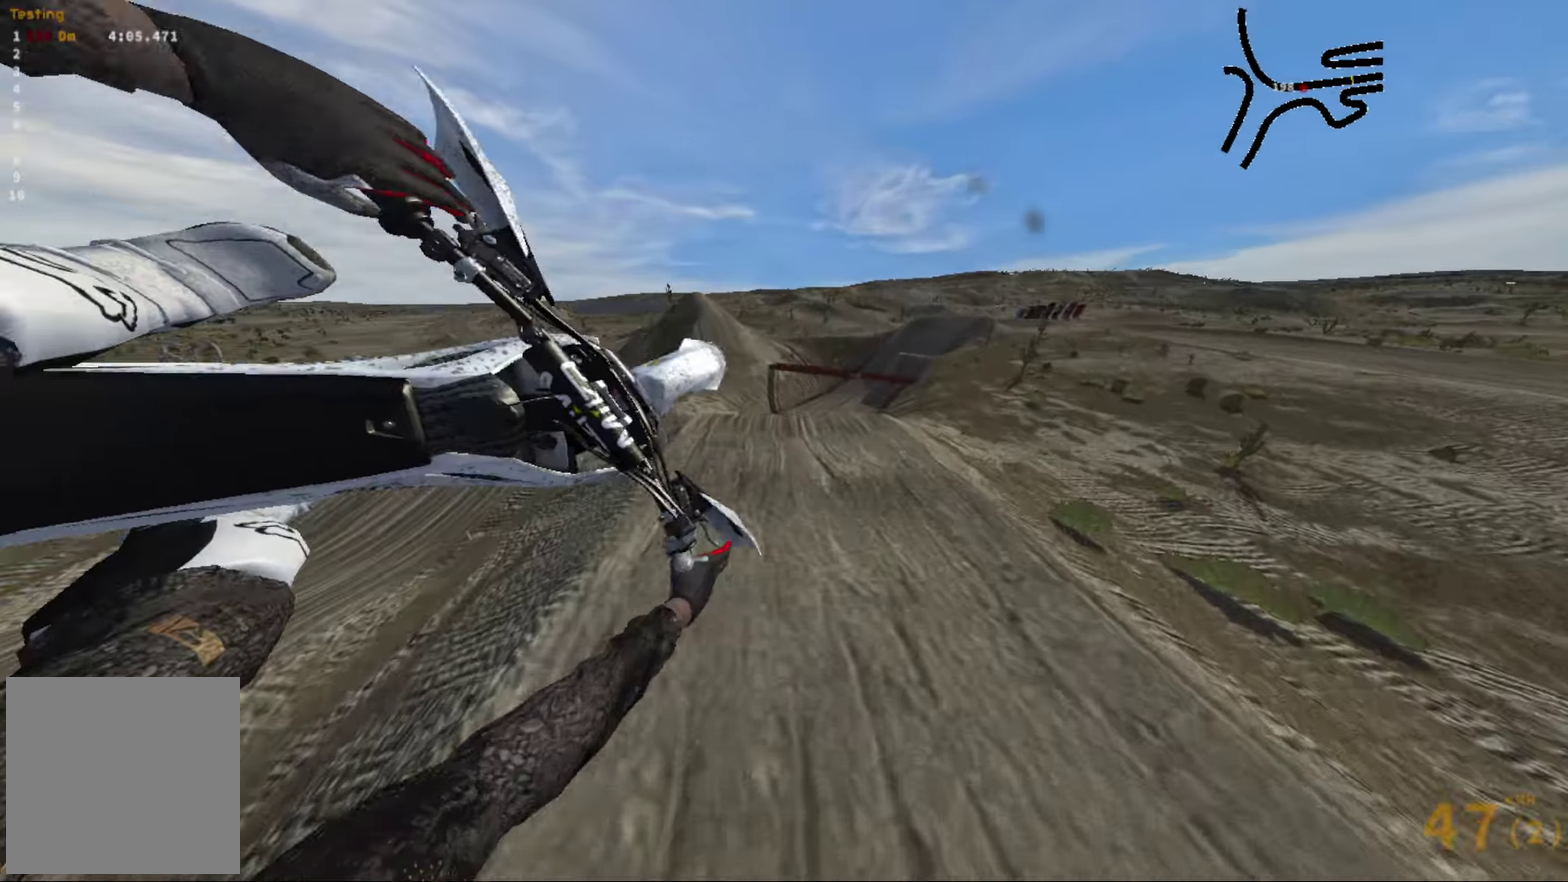
{"dt_ms": 416, "buttons": [], "left_stick": "left", "right_stick": "center", "events": [[283, "left_stick", "left"]]}
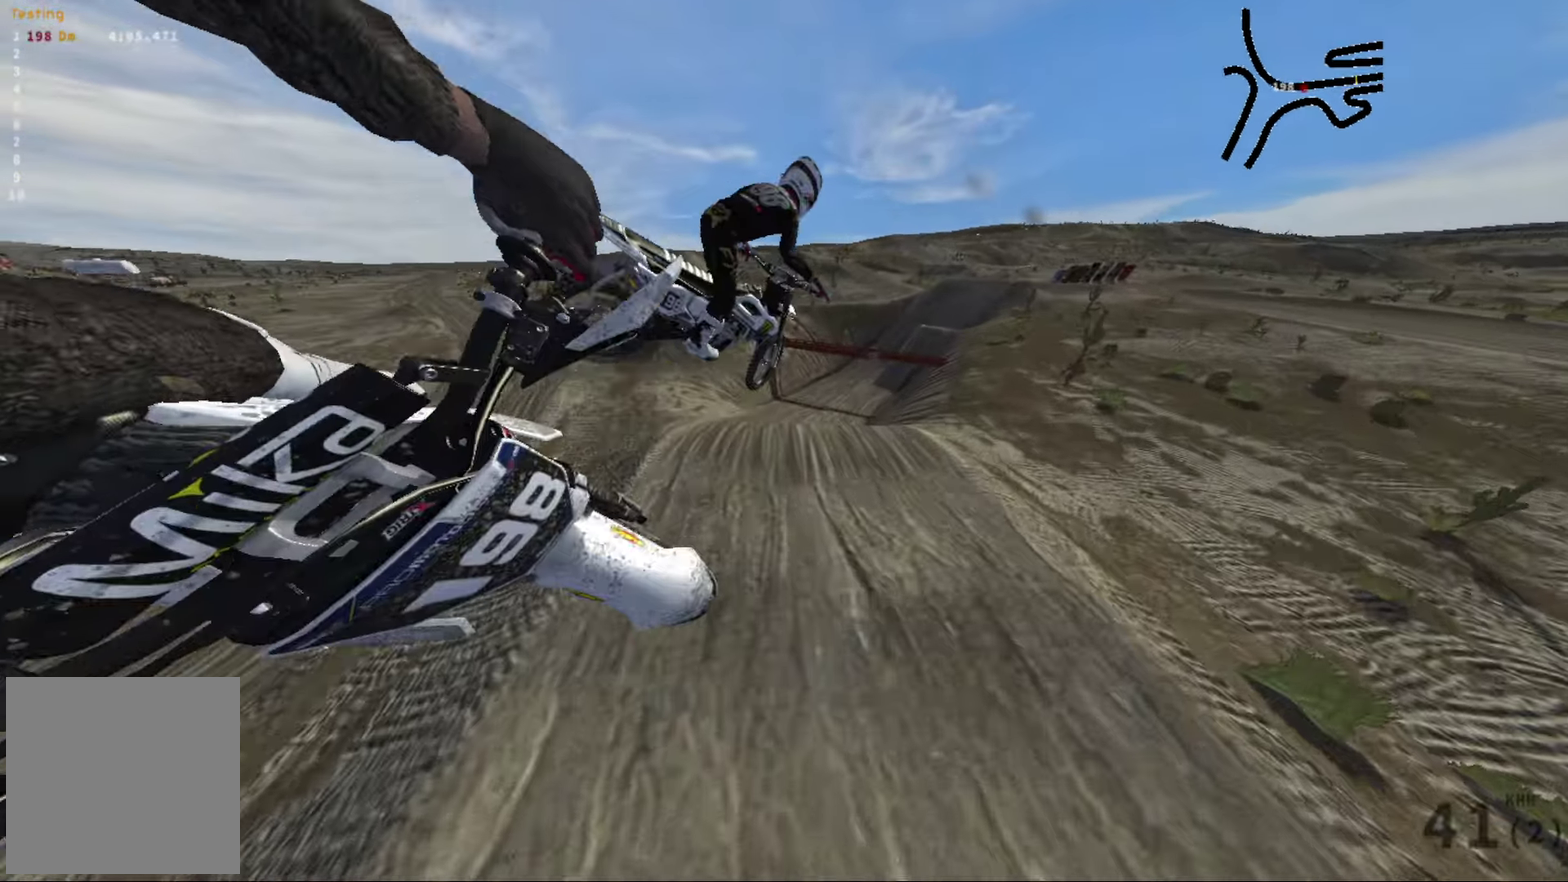
{"dt_ms": 584, "buttons": [], "left_stick": "up-left", "right_stick": "center", "events": [[67, "left_stick", "up-left"], [317, "left_stick", "up-right"], [450, "left_stick", "right"], [584, "left_stick", "up-left"]]}
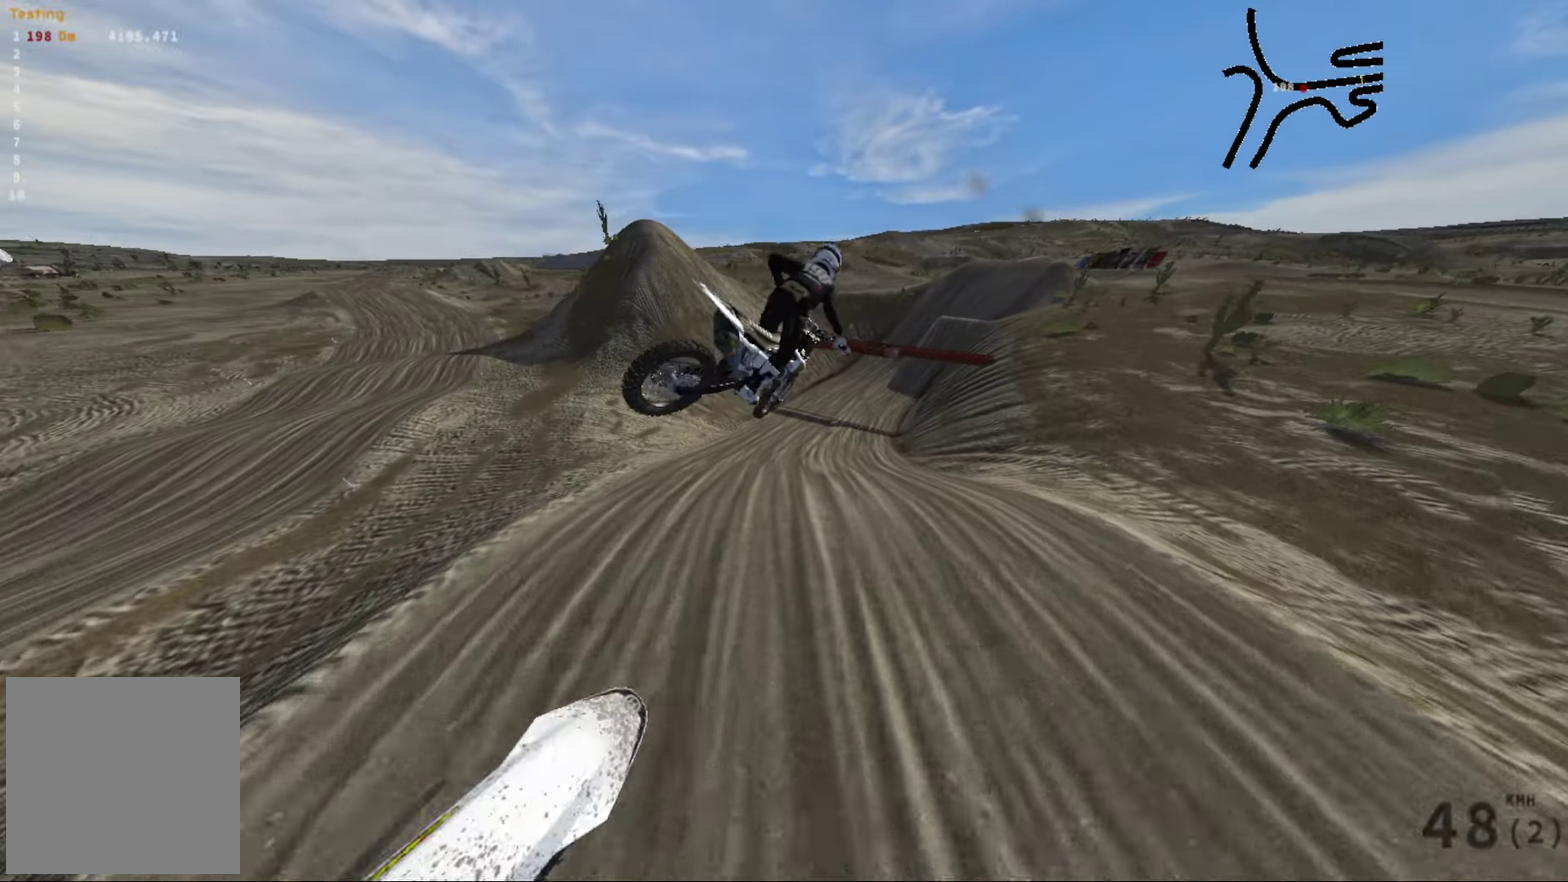
{"dt_ms": 416, "buttons": ["R2"], "left_stick": "center", "right_stick": "center", "events": [[100, "right_stick", "right"], [166, "R2", "down"], [166, "left_stick", "up"], [216, "left_stick", "up-right"], [300, "left_stick", "center"], [316, "right_stick", "center"]]}
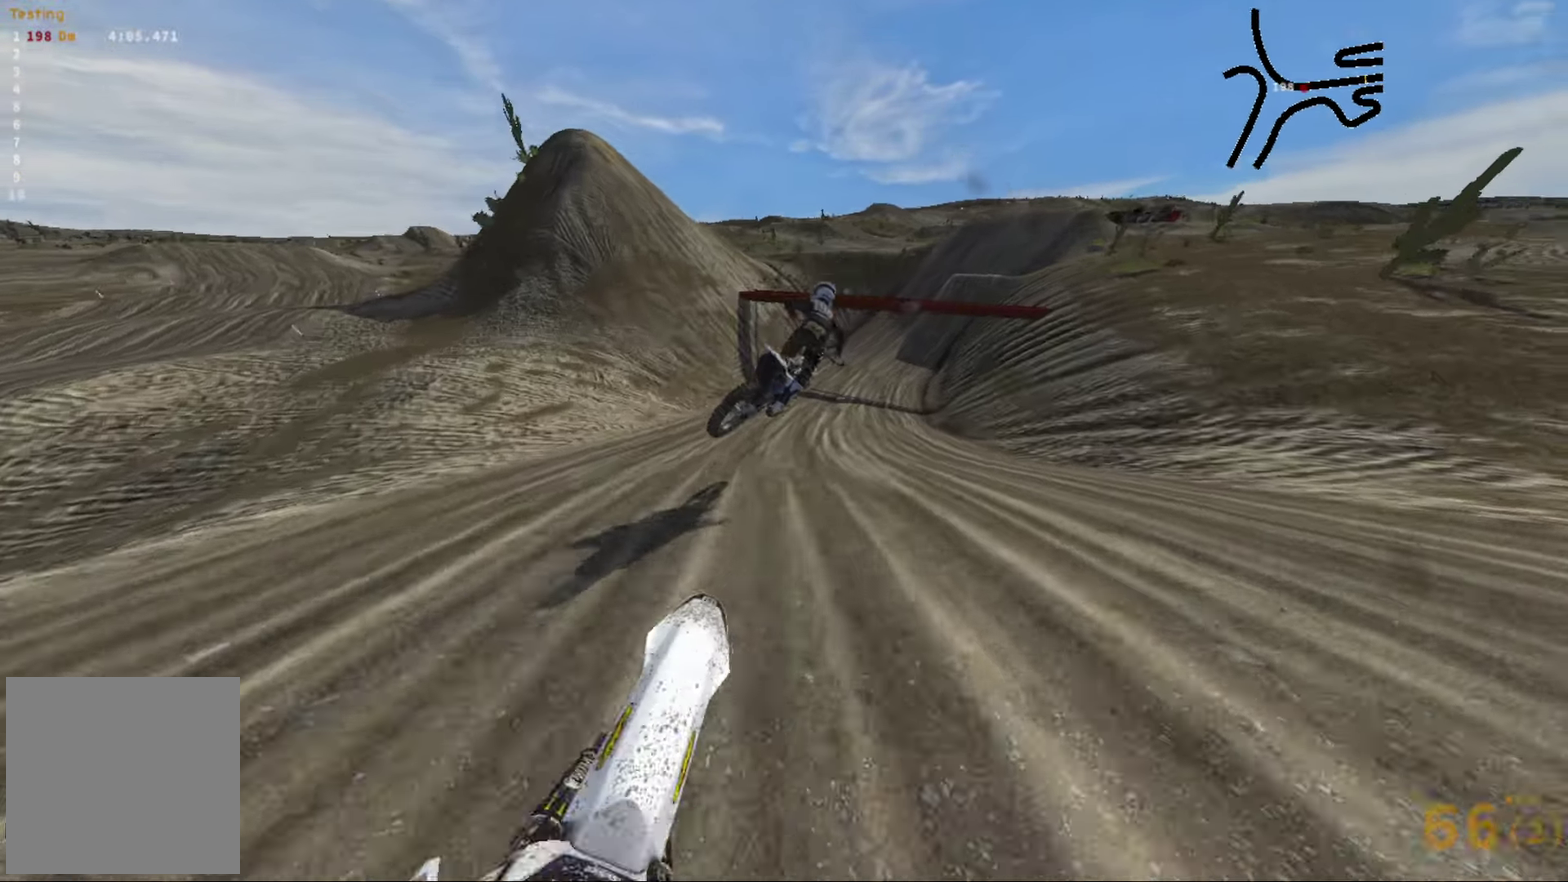
{"dt_ms": 584, "buttons": ["R2"], "left_stick": "right", "right_stick": "right", "events": [[100, "right_stick", "right"], [450, "left_stick", "right"]]}
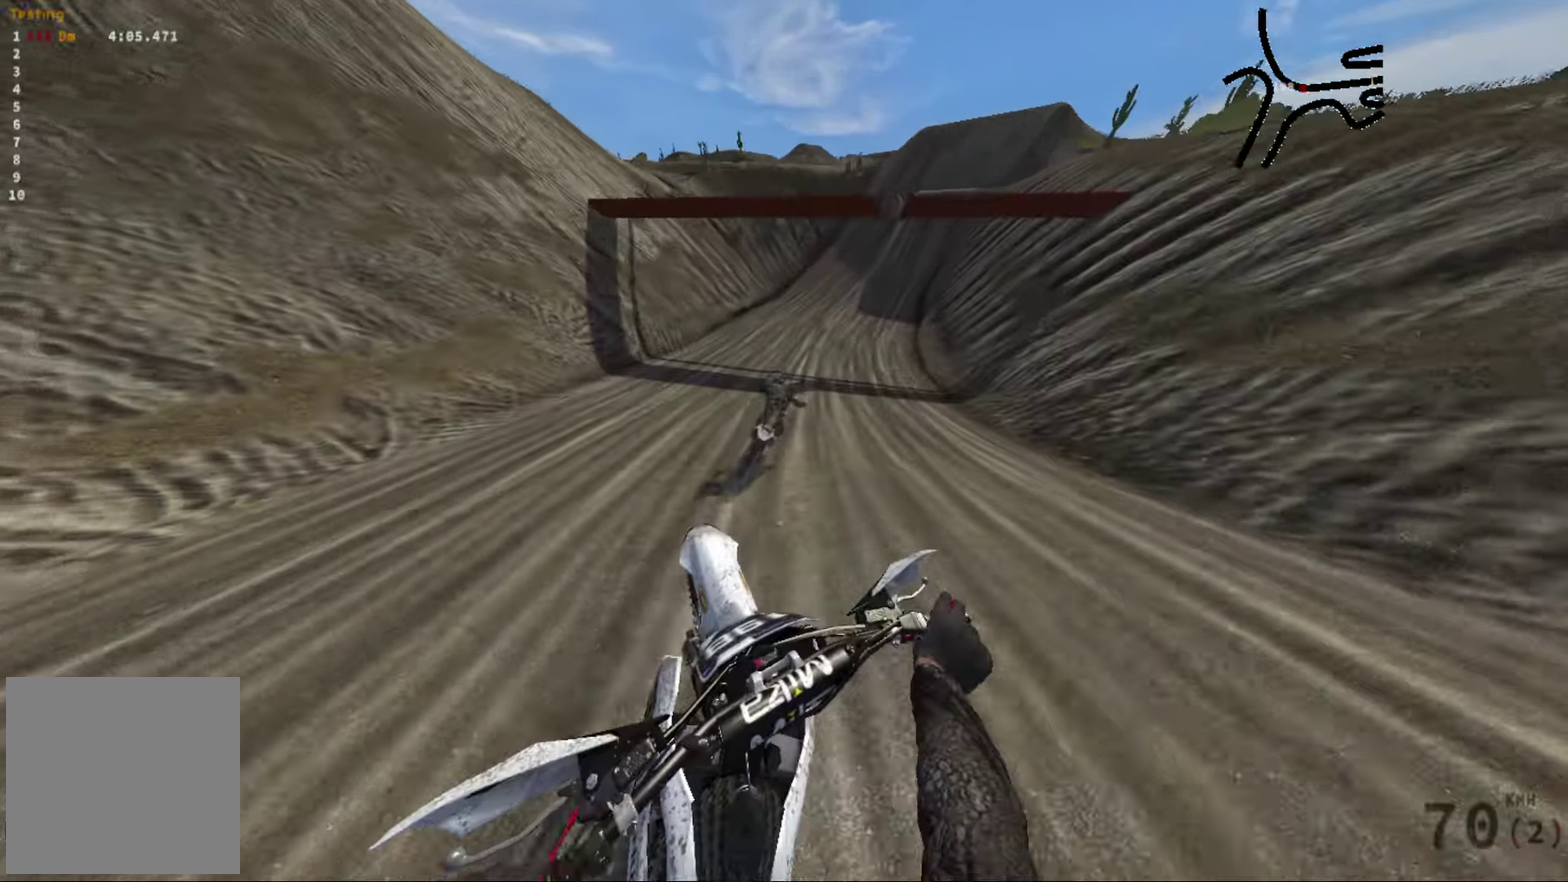
{"dt_ms": 416, "buttons": ["R2"], "left_stick": "right", "right_stick": "right", "events": [[50, "left_stick", "center"], [150, "left_stick", "right"], [300, "left_stick", "center"], [400, "left_stick", "right"]]}
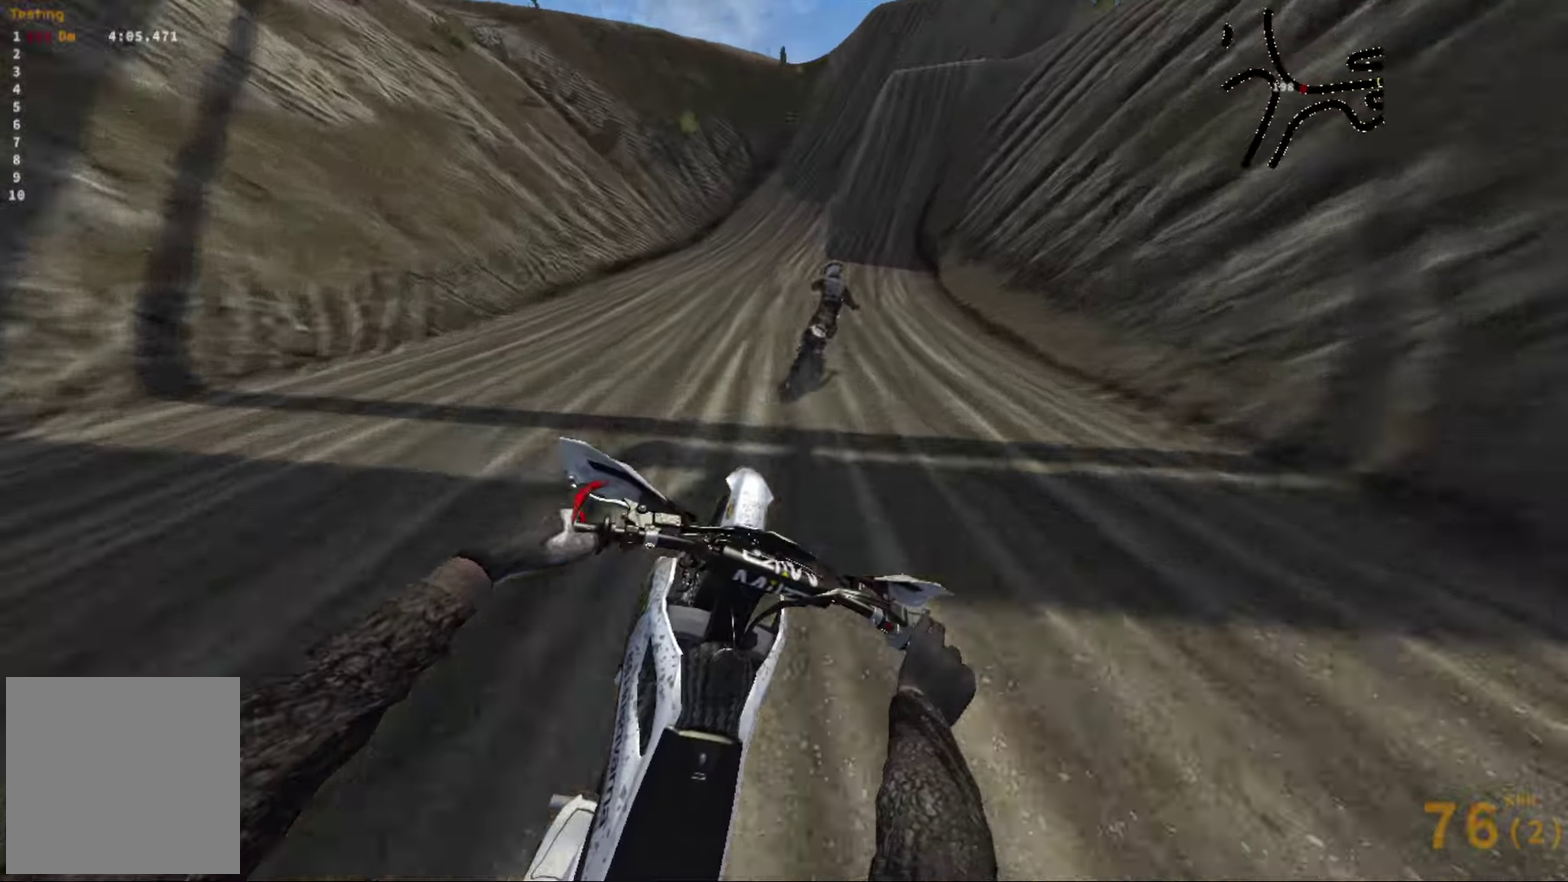
{"dt_ms": 484, "buttons": ["R2"], "left_stick": "center", "right_stick": "right", "events": [[50, "left_stick", "center"]]}